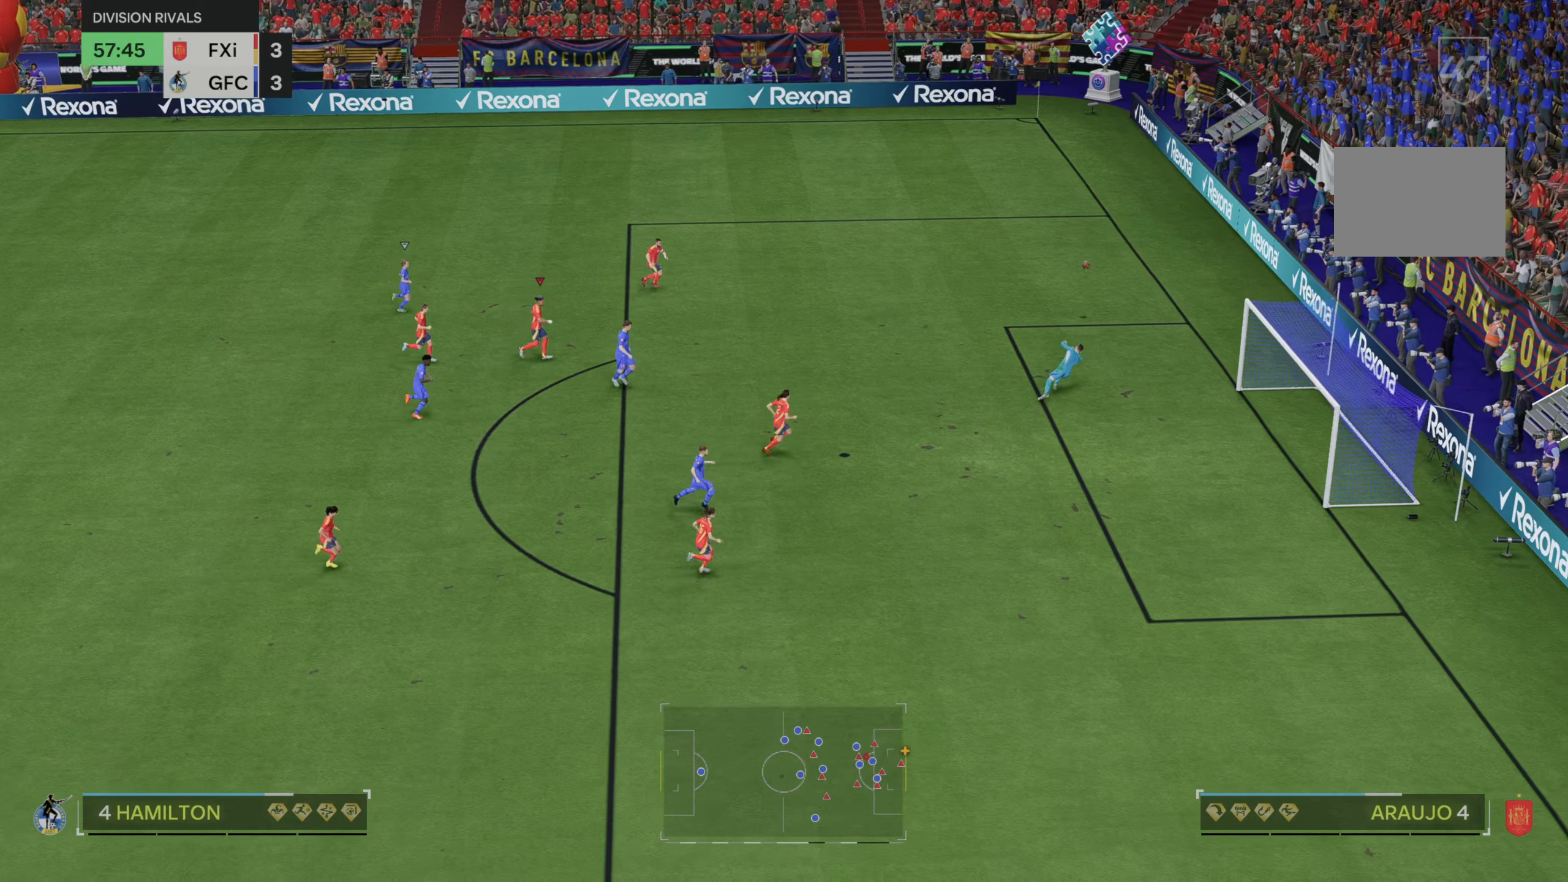
Gameplay with a controller (Xbox layout); each line is a JSON object with the inputs held at the frame after it. "events" lists button and stick changes between this image and that frame as [ms after this image, input, new state], when the widget could be followed in between. Not read: L3 R3.
{"buttons": [], "left_stick": "center", "right_stick": "center", "events": []}
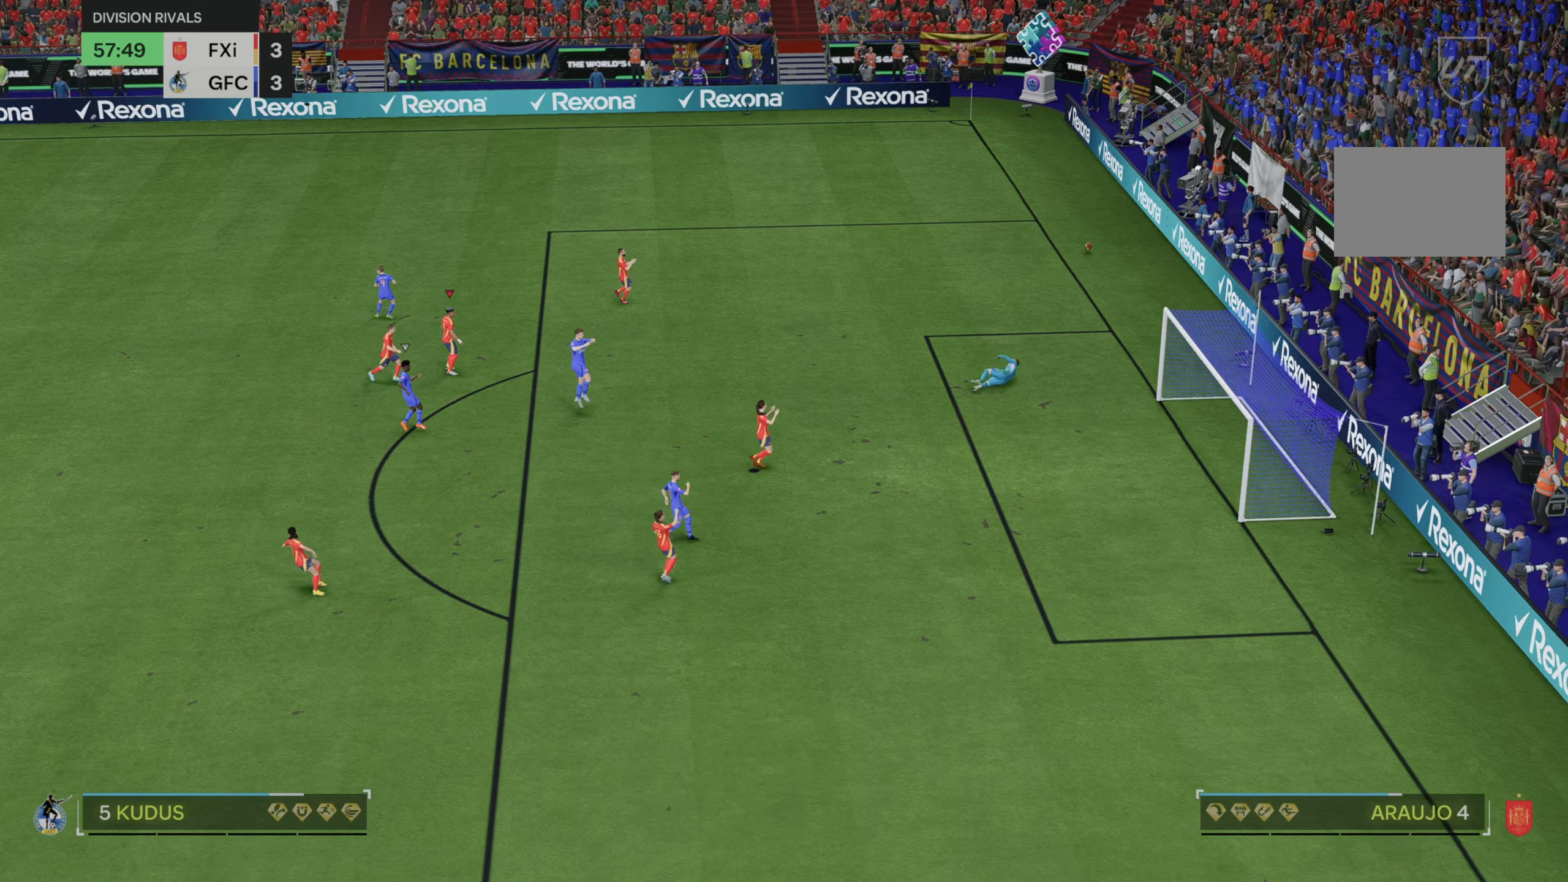
{"buttons": [], "left_stick": "center", "right_stick": "center", "events": []}
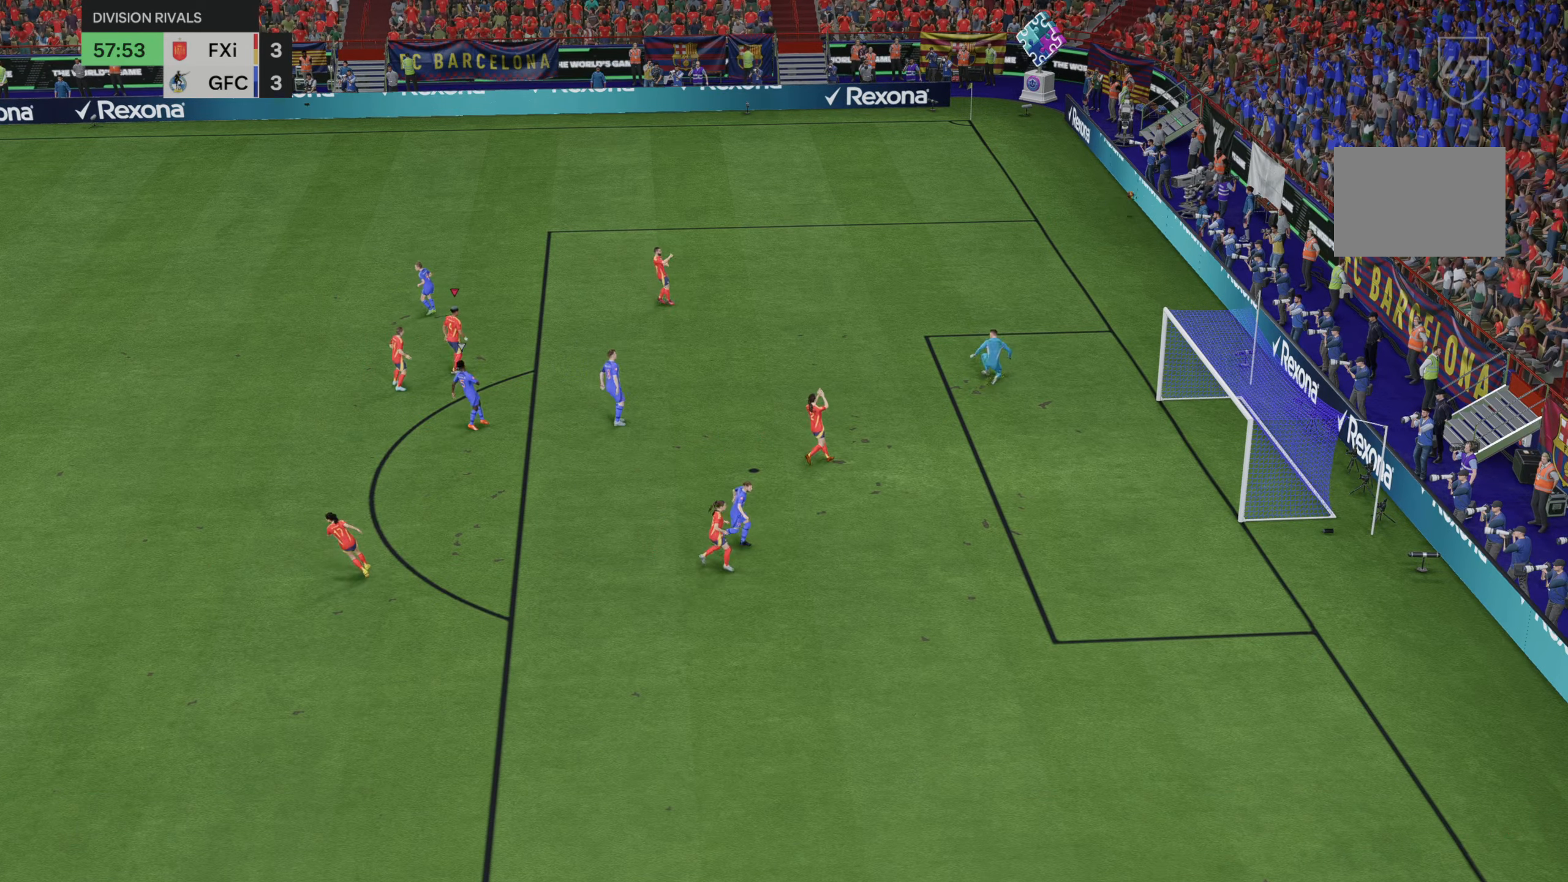
{"buttons": [], "left_stick": "center", "right_stick": "center", "events": []}
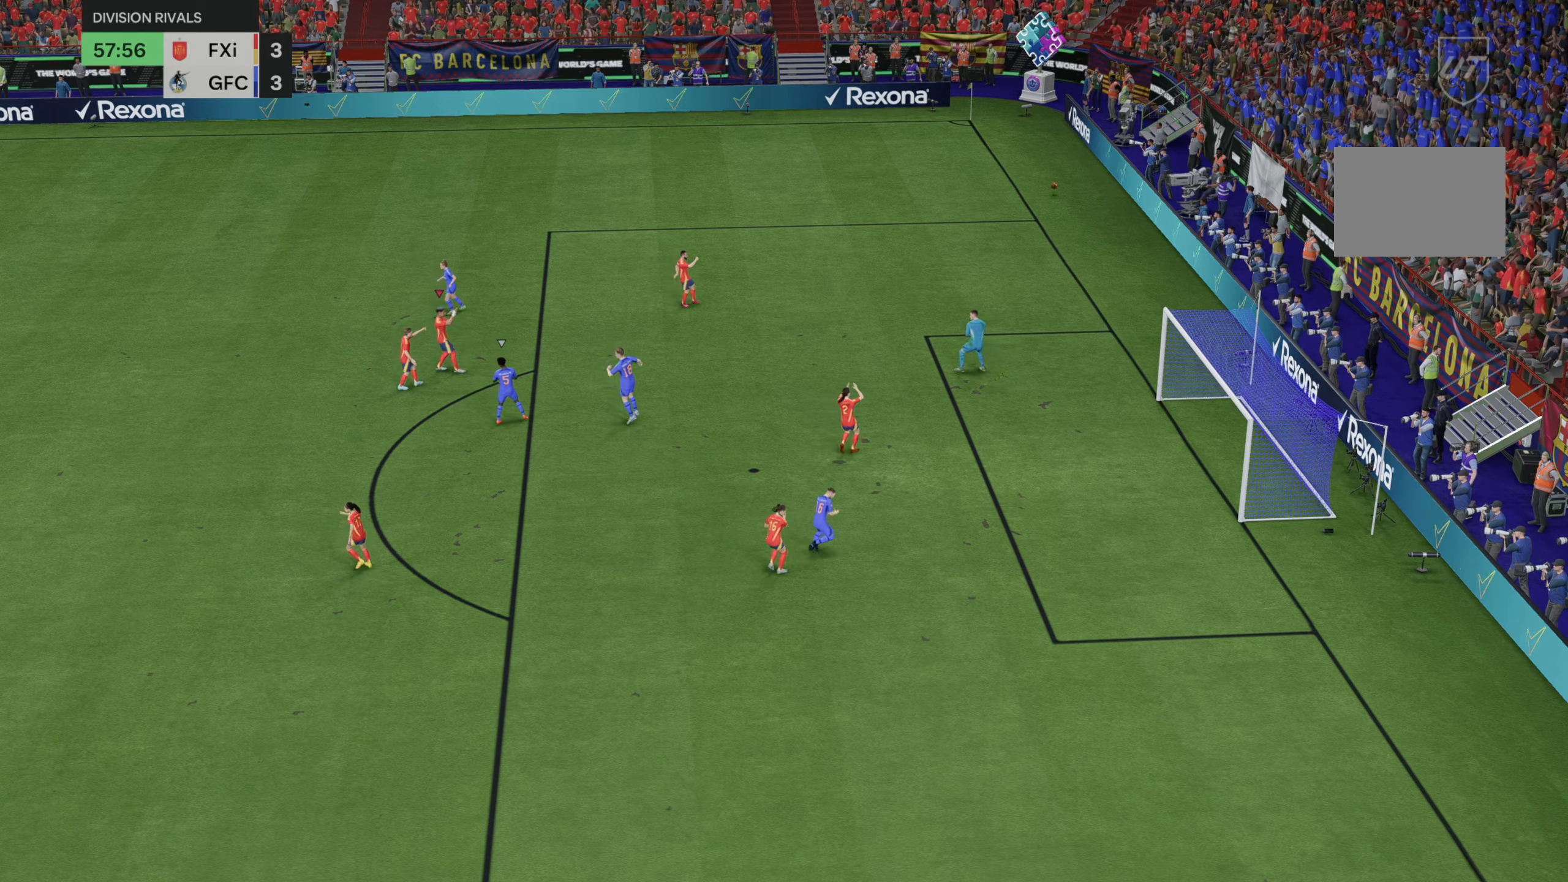
{"buttons": [], "left_stick": "center", "right_stick": "center", "events": []}
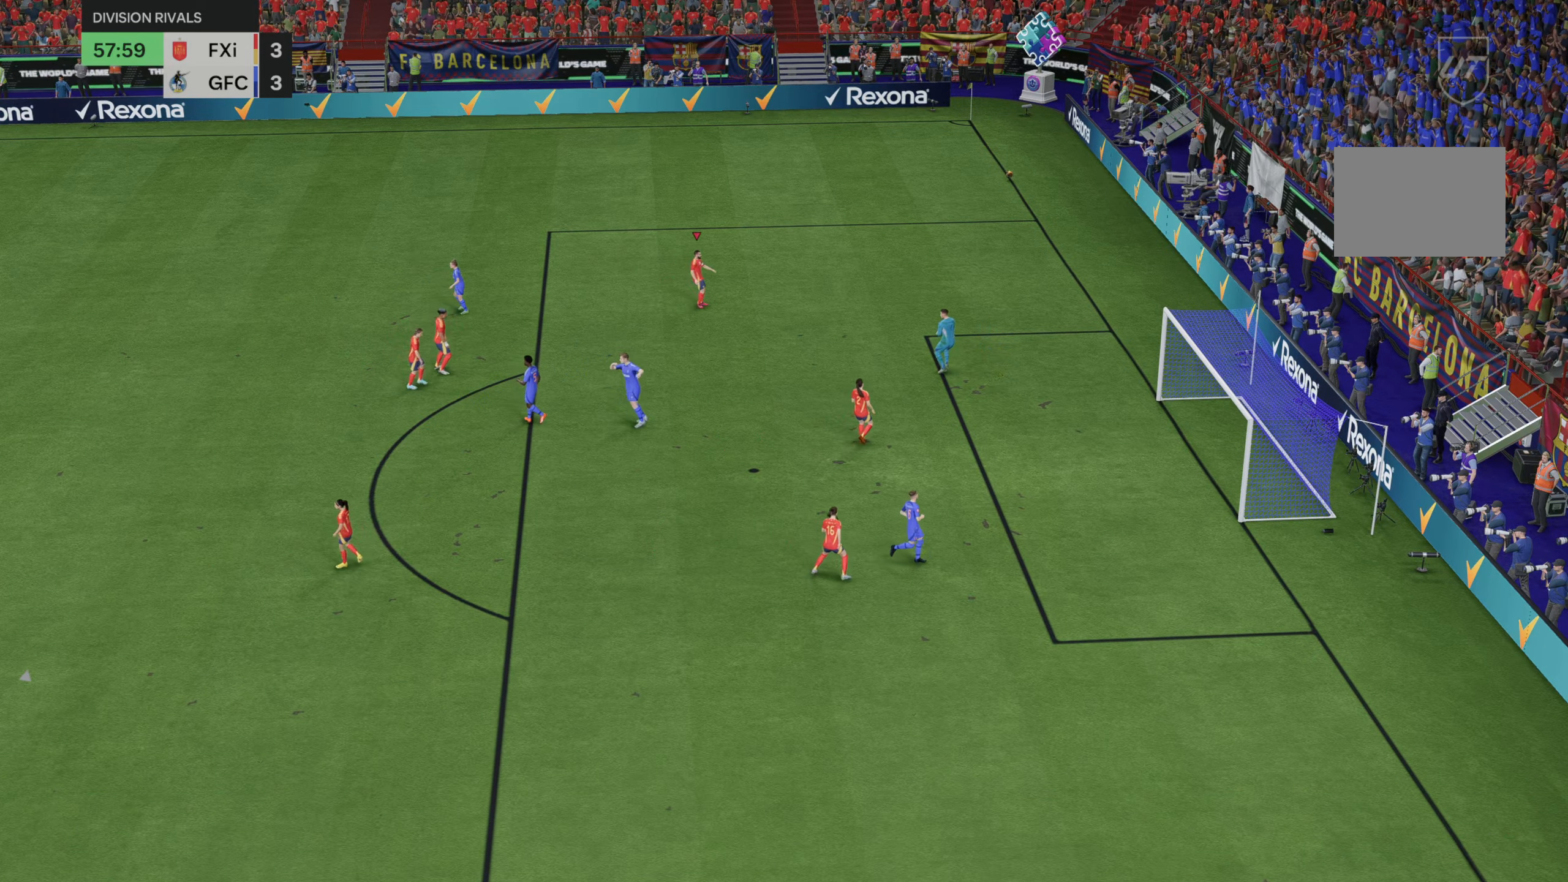
{"buttons": [], "left_stick": "center", "right_stick": "center", "events": []}
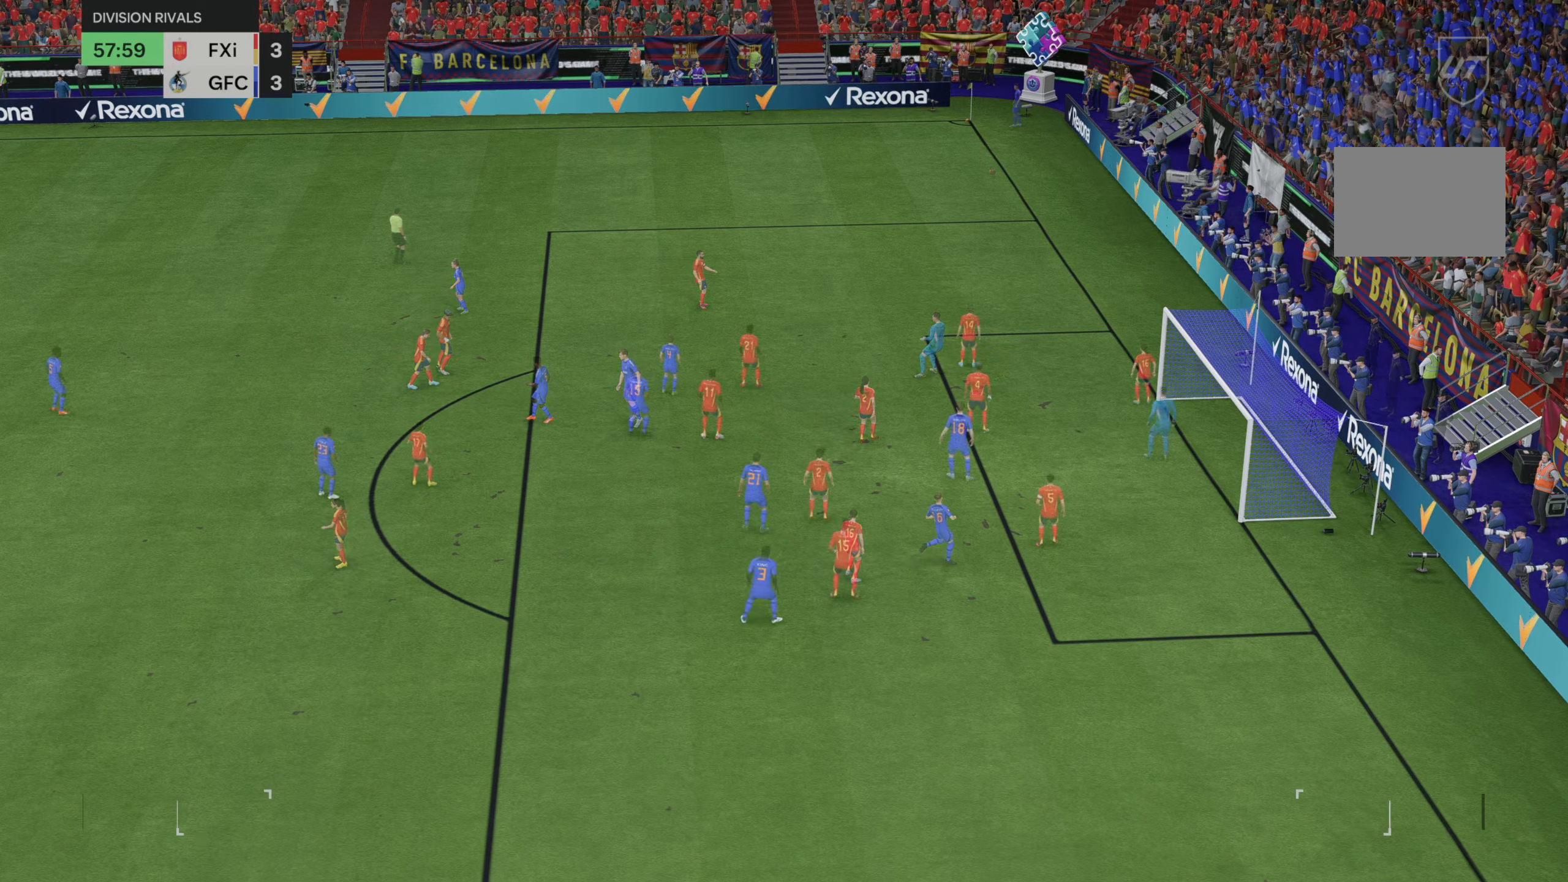
{"buttons": [], "left_stick": "center", "right_stick": "center", "events": []}
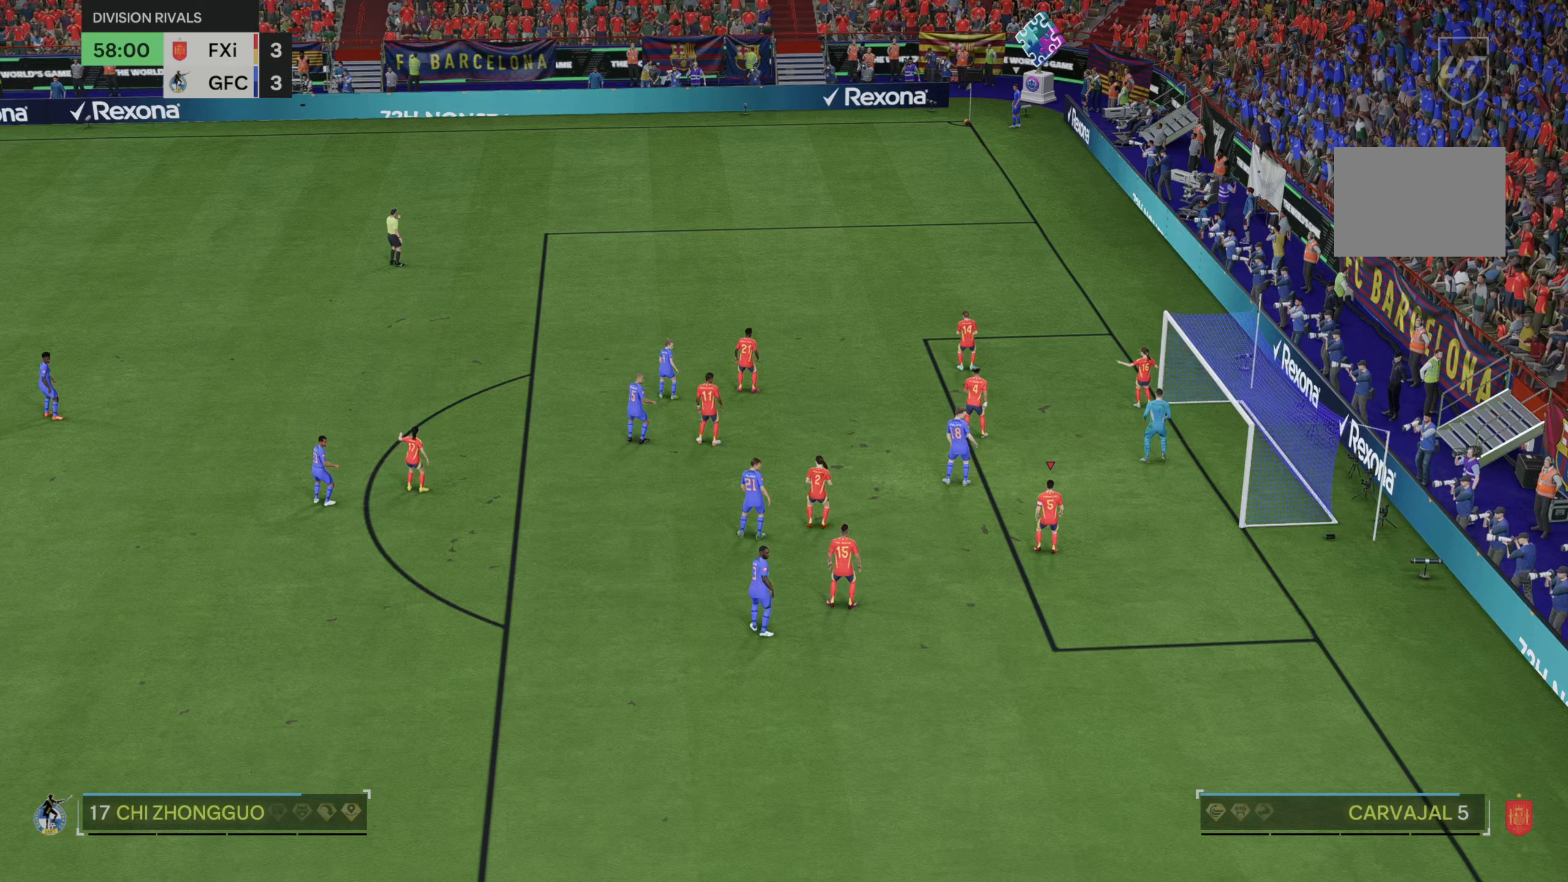
{"buttons": [], "left_stick": "center", "right_stick": "center", "events": []}
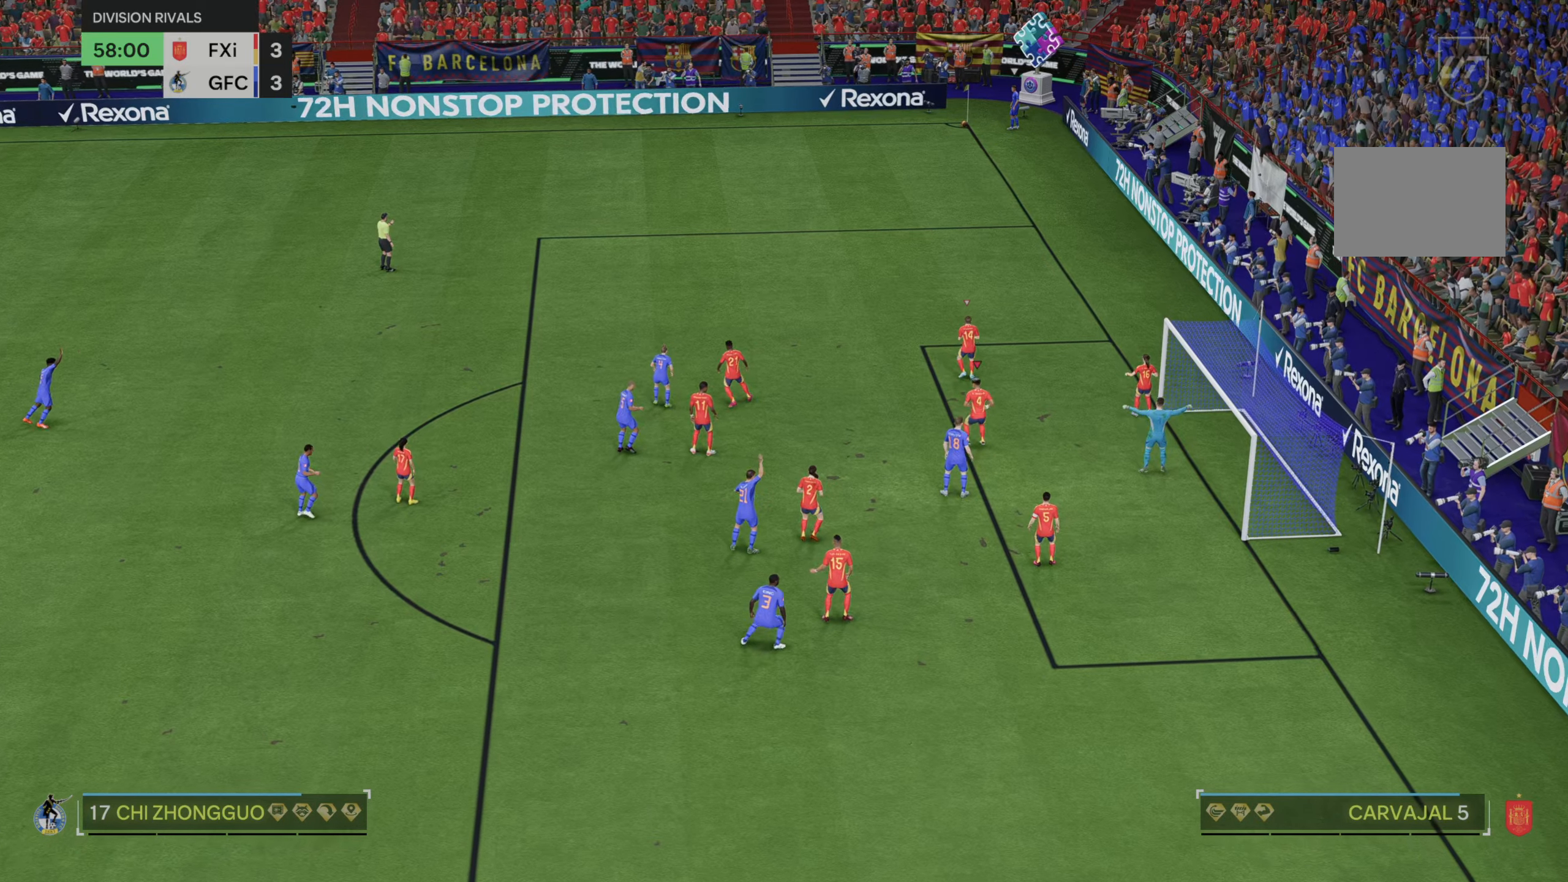
{"buttons": [], "left_stick": "down", "right_stick": "center", "events": [[450, "left_stick", "down"]]}
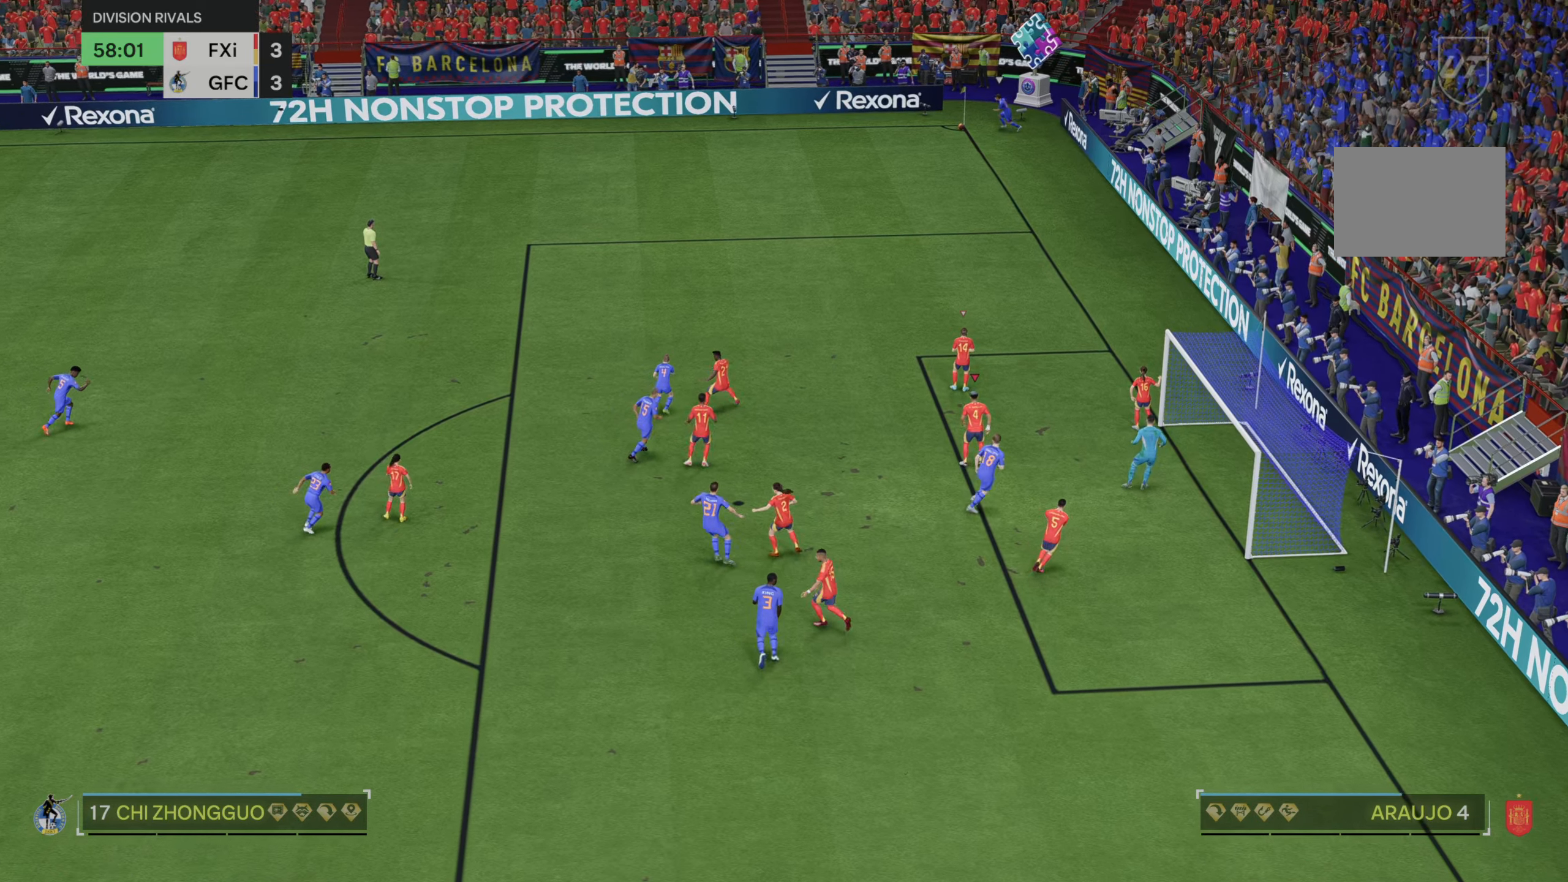
{"buttons": [], "left_stick": "down", "right_stick": "center", "events": []}
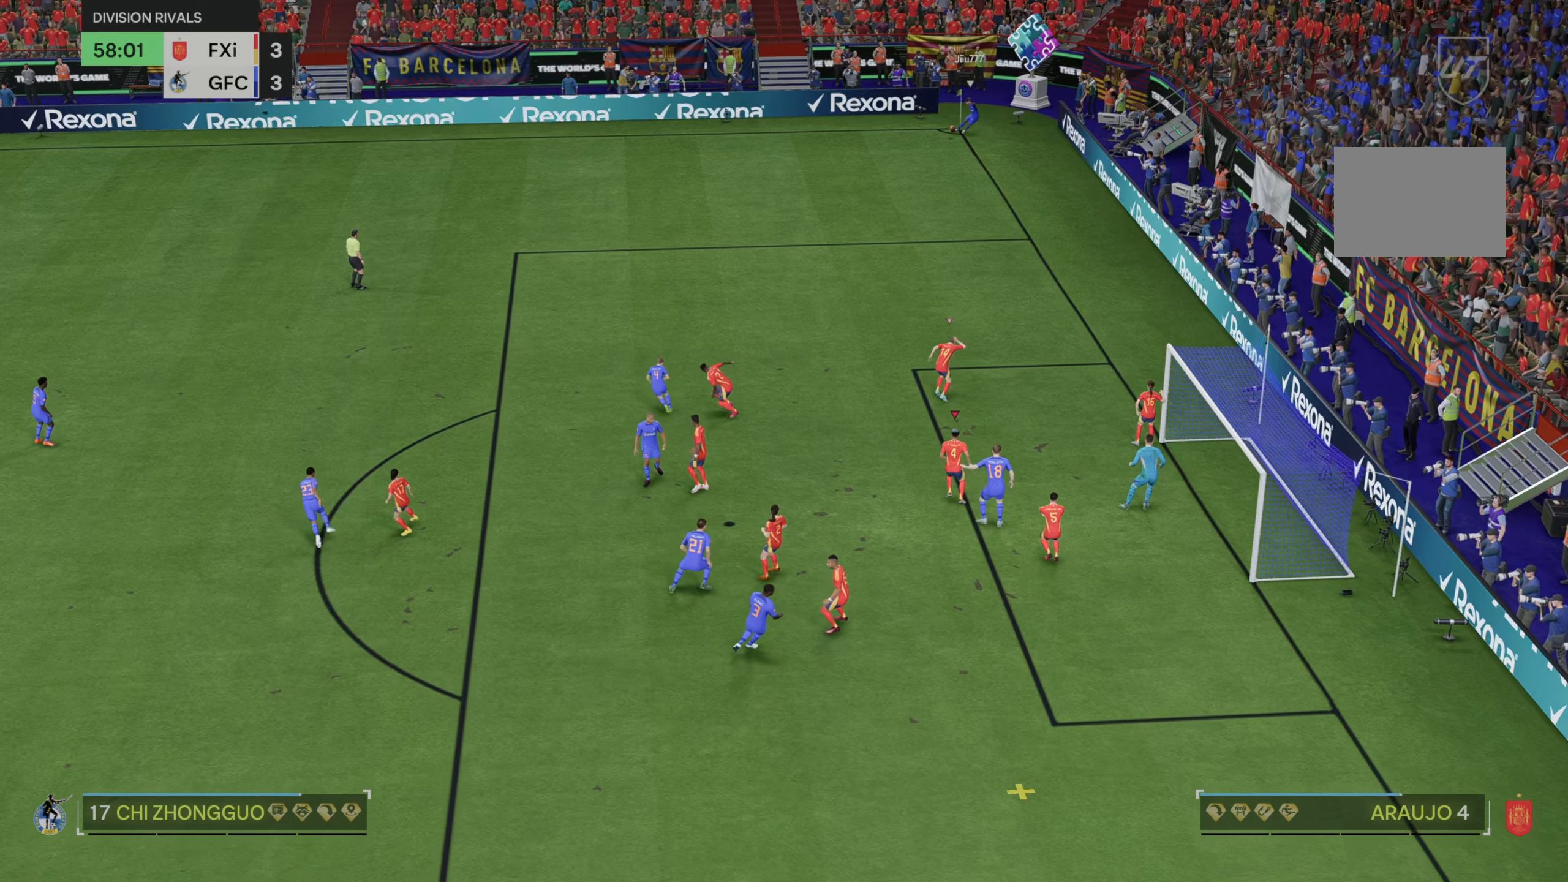
{"buttons": [], "left_stick": "up-right", "right_stick": "center", "events": [[33, "left_stick", "center"], [300, "left_stick", "up-right"]]}
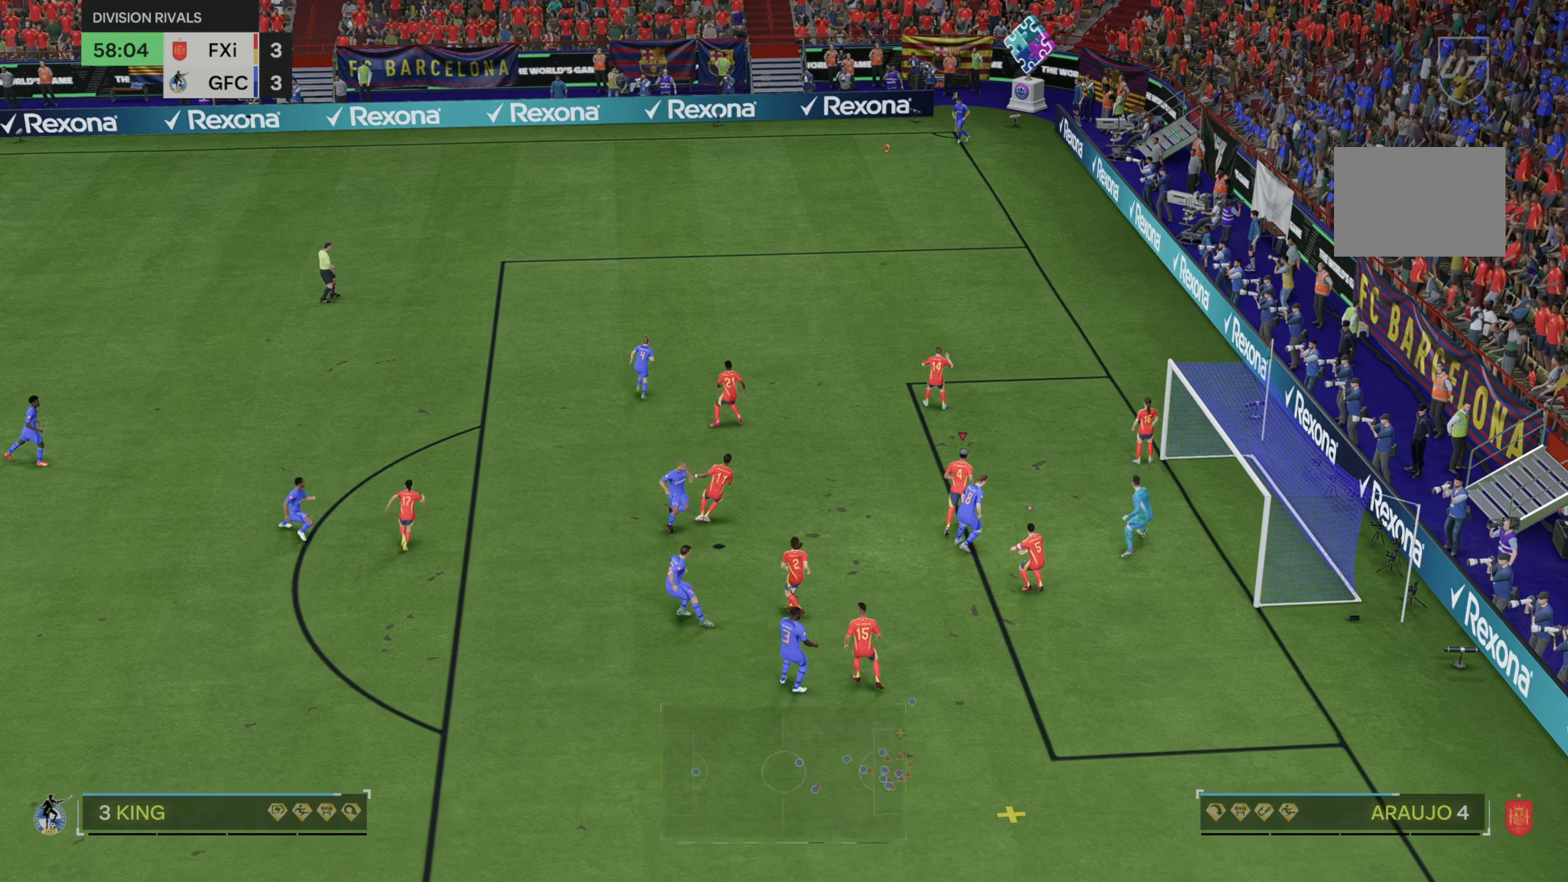
{"buttons": [], "left_stick": "left", "right_stick": "center", "events": [[233, "left_stick", "center"], [400, "left_stick", "left"]]}
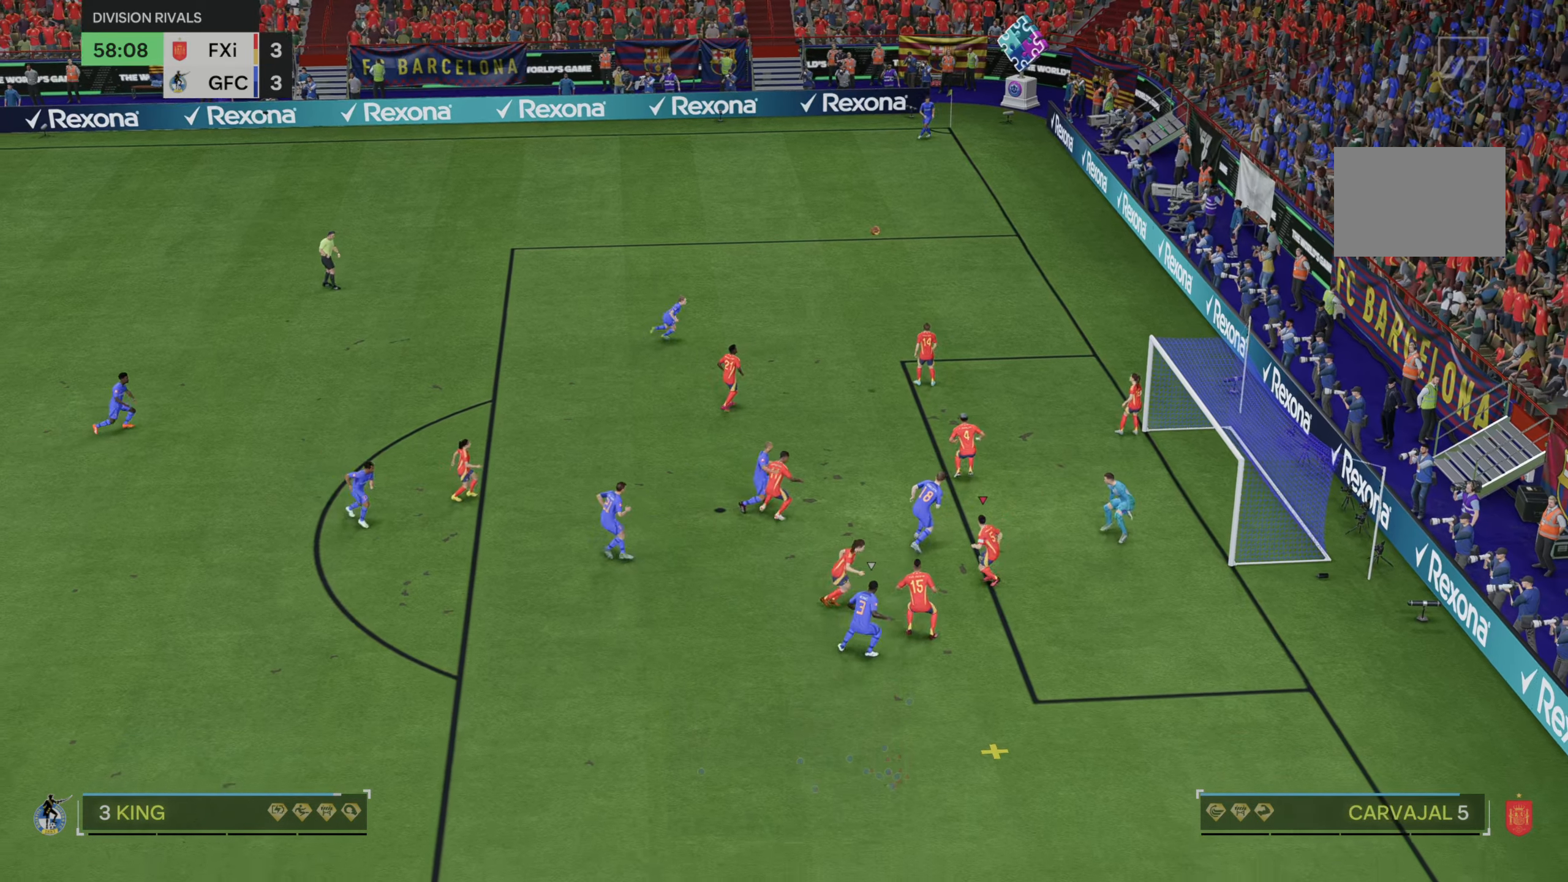
{"buttons": [], "left_stick": "left", "right_stick": "center", "events": []}
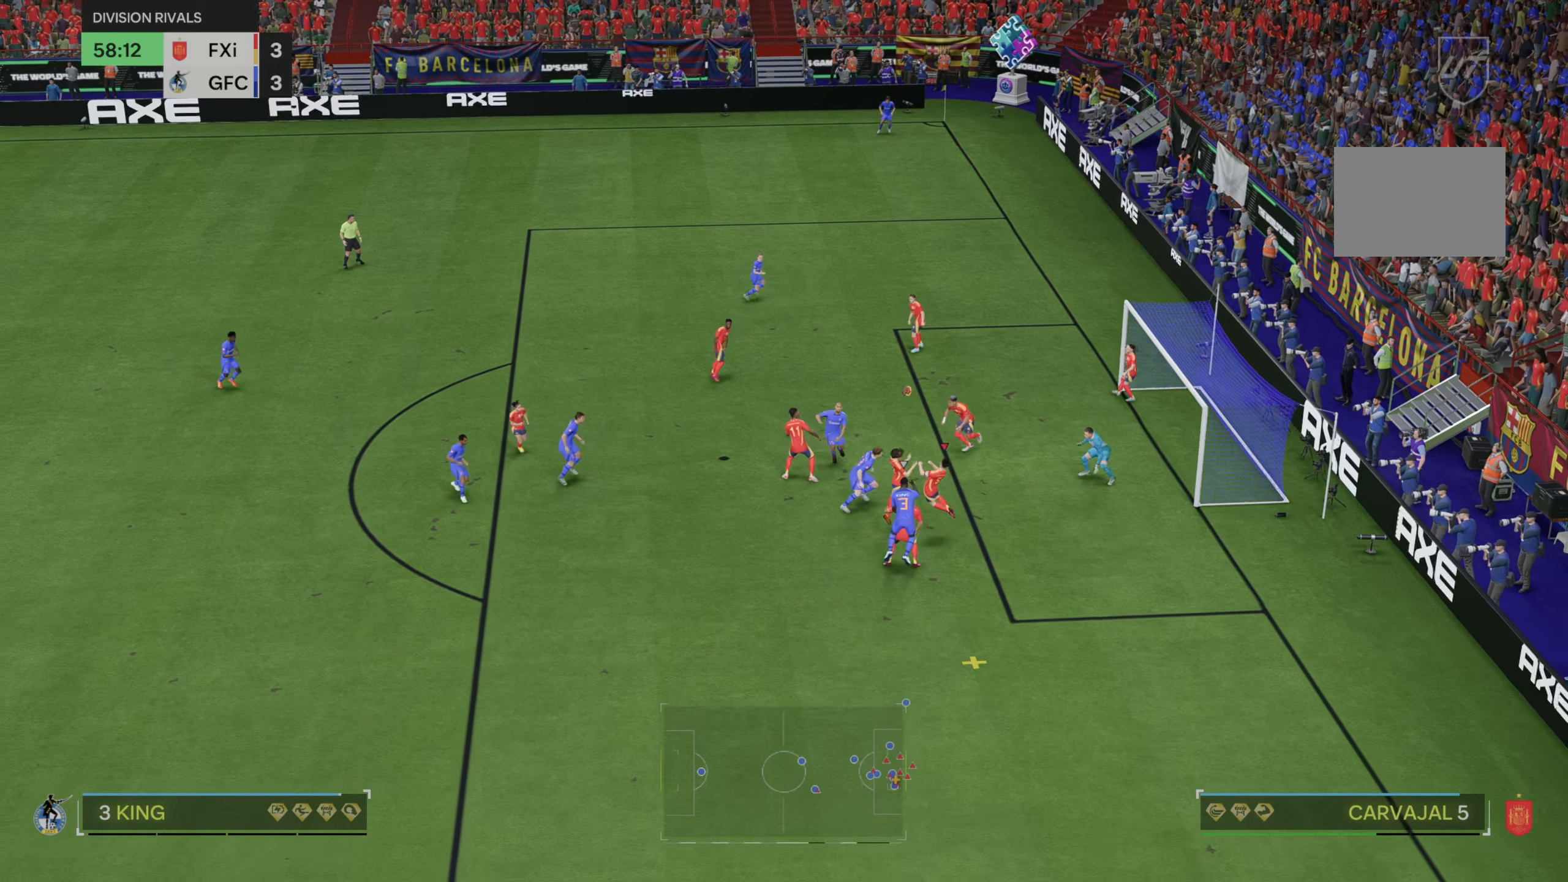
{"buttons": [], "left_stick": "left", "right_stick": "center", "events": []}
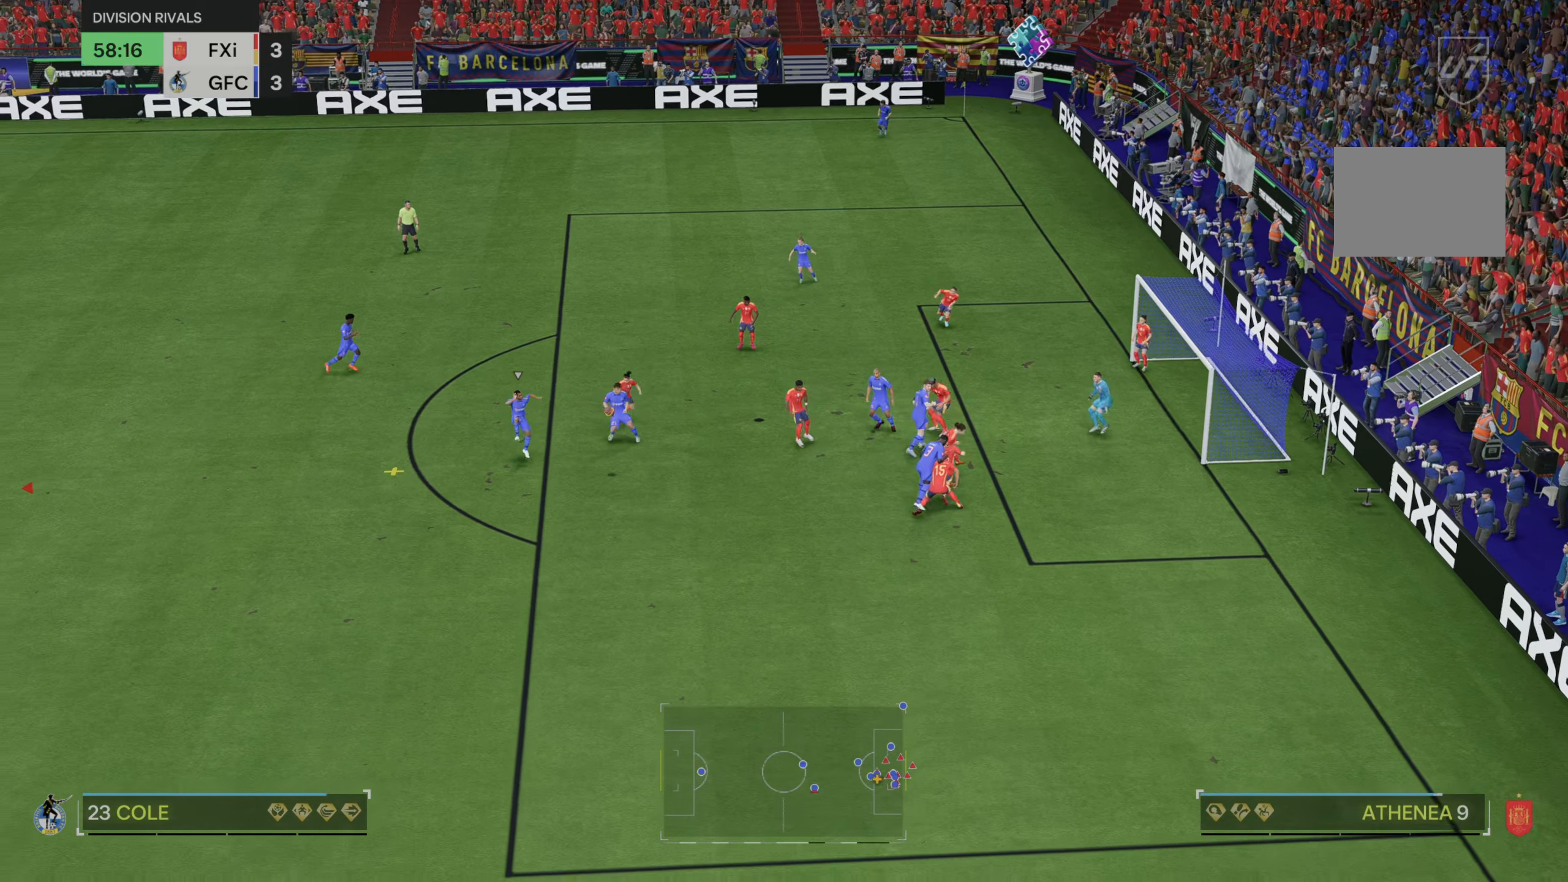
{"buttons": [], "left_stick": "down-left", "right_stick": "center", "events": [[433, "left_stick", "down-left"]]}
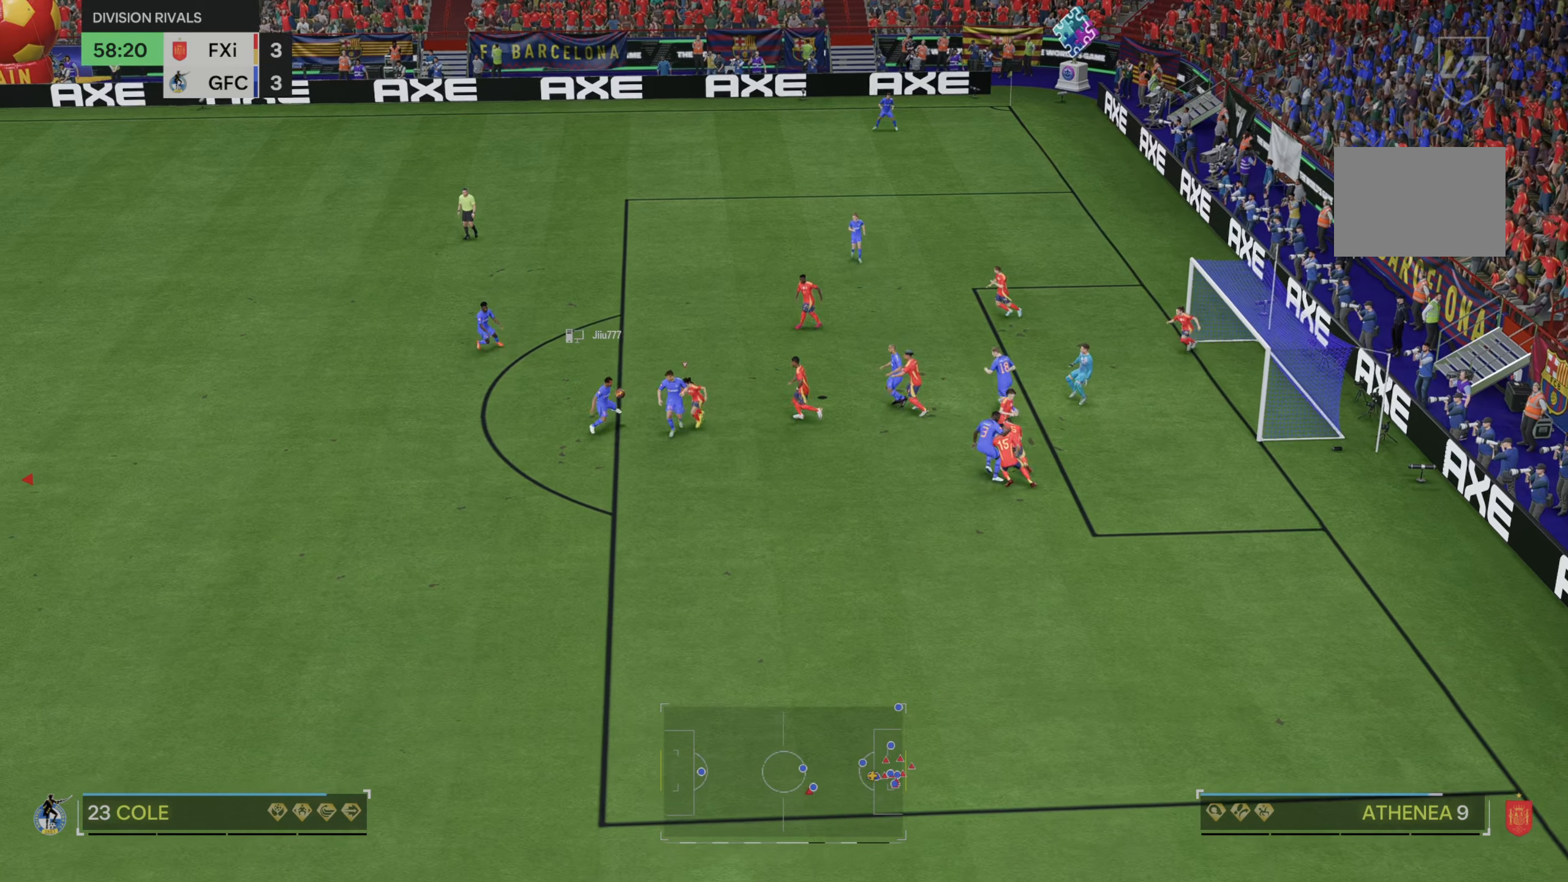
{"buttons": [], "left_stick": "up", "right_stick": "center", "events": [[183, "left_stick", "center"], [250, "left_stick", "up"]]}
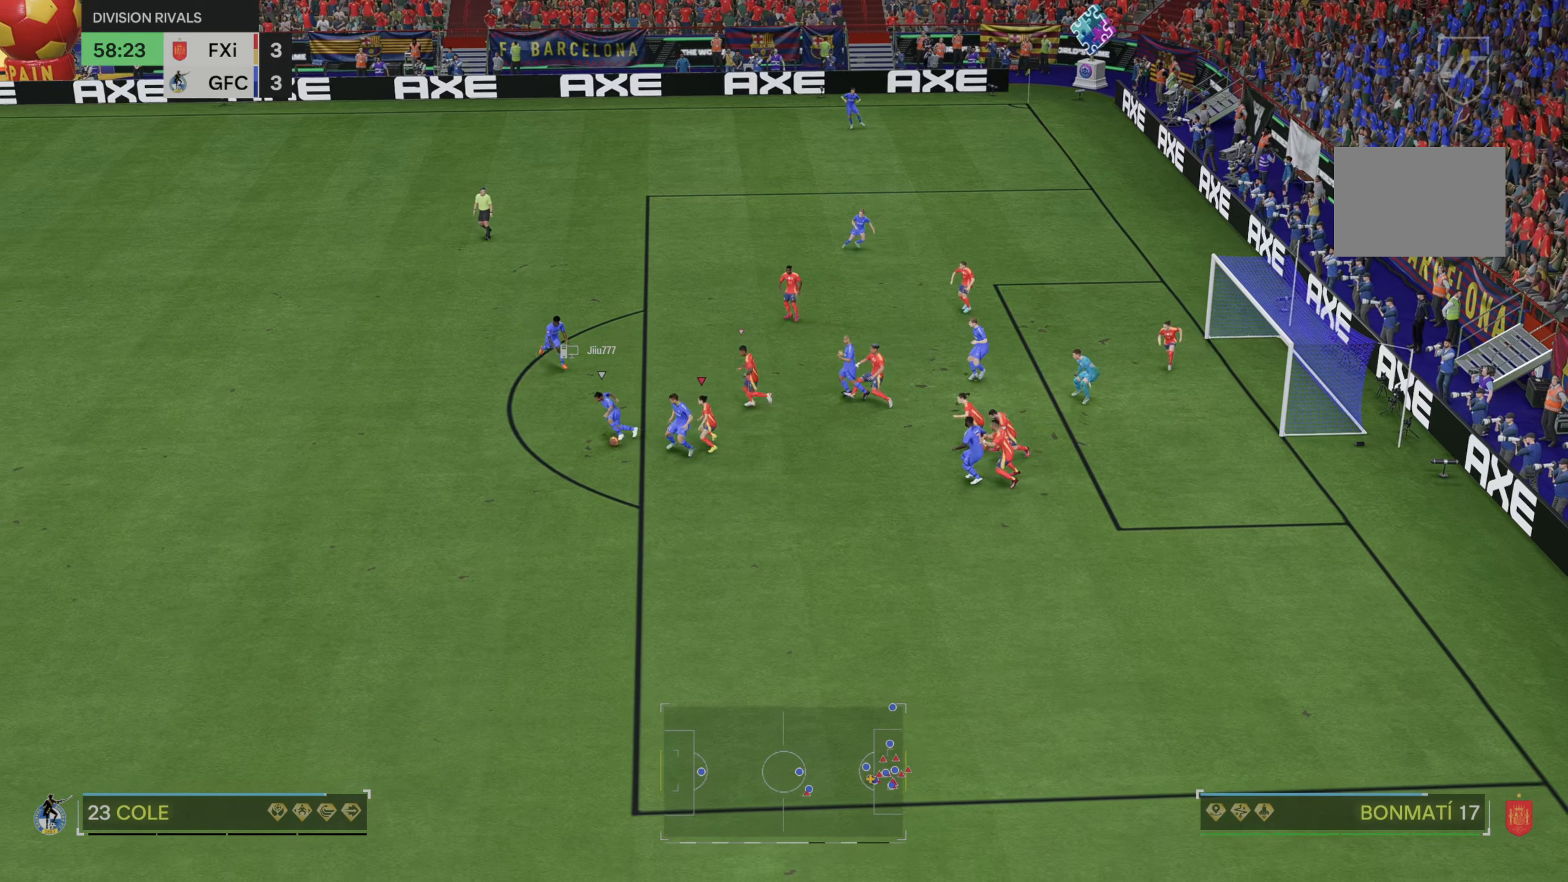
{"buttons": [], "left_stick": "up-left", "right_stick": "center", "events": [[17, "B", "down"], [117, "B", "up"], [250, "left_stick", "up-left"]]}
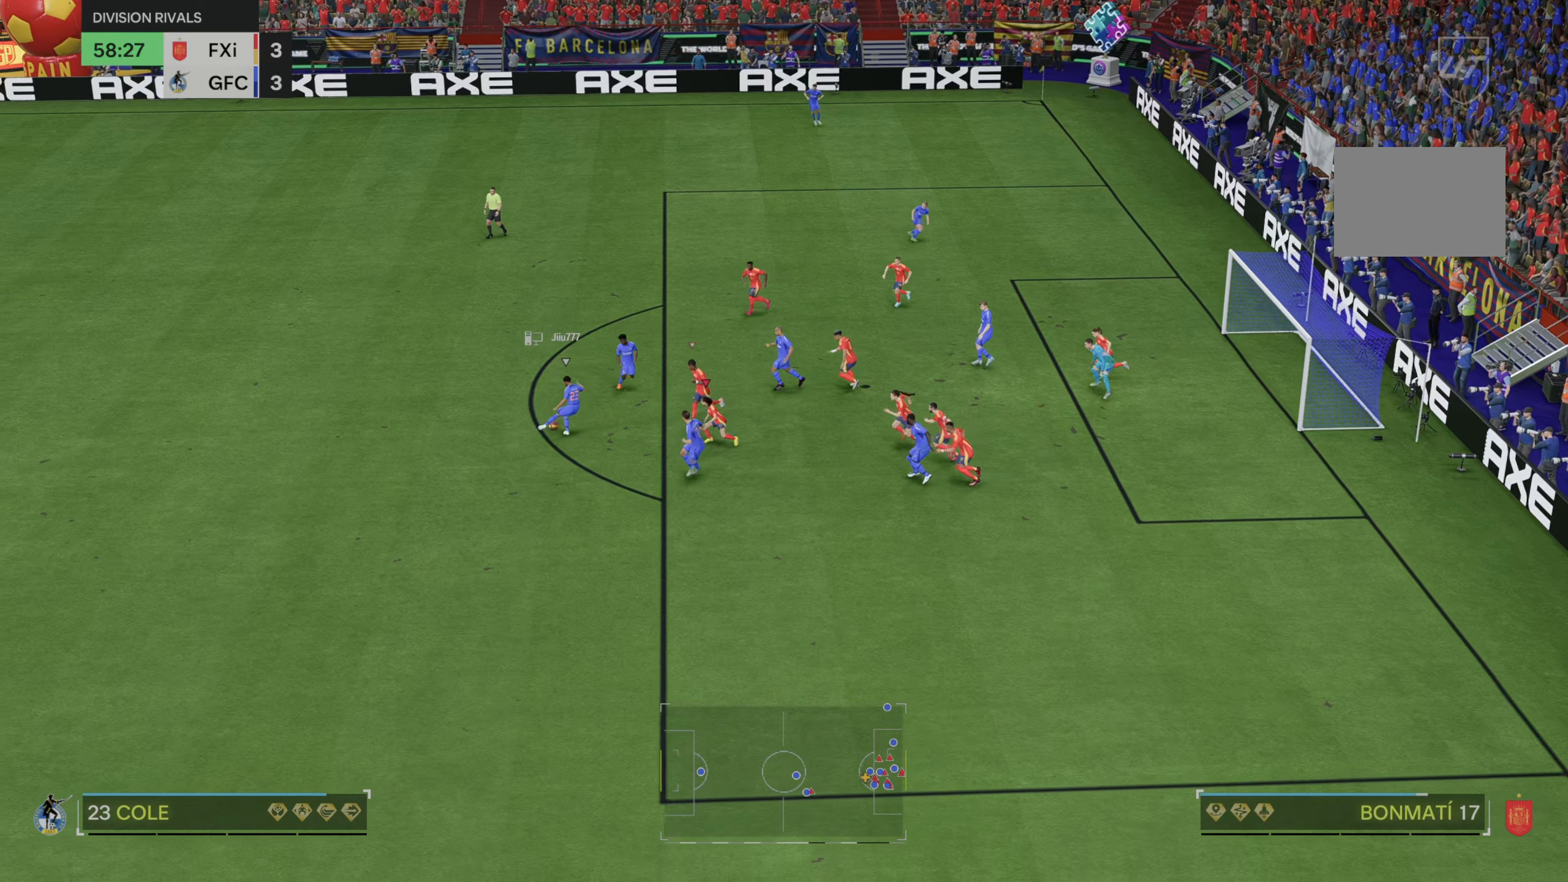
{"buttons": [], "left_stick": "left", "right_stick": "center"}
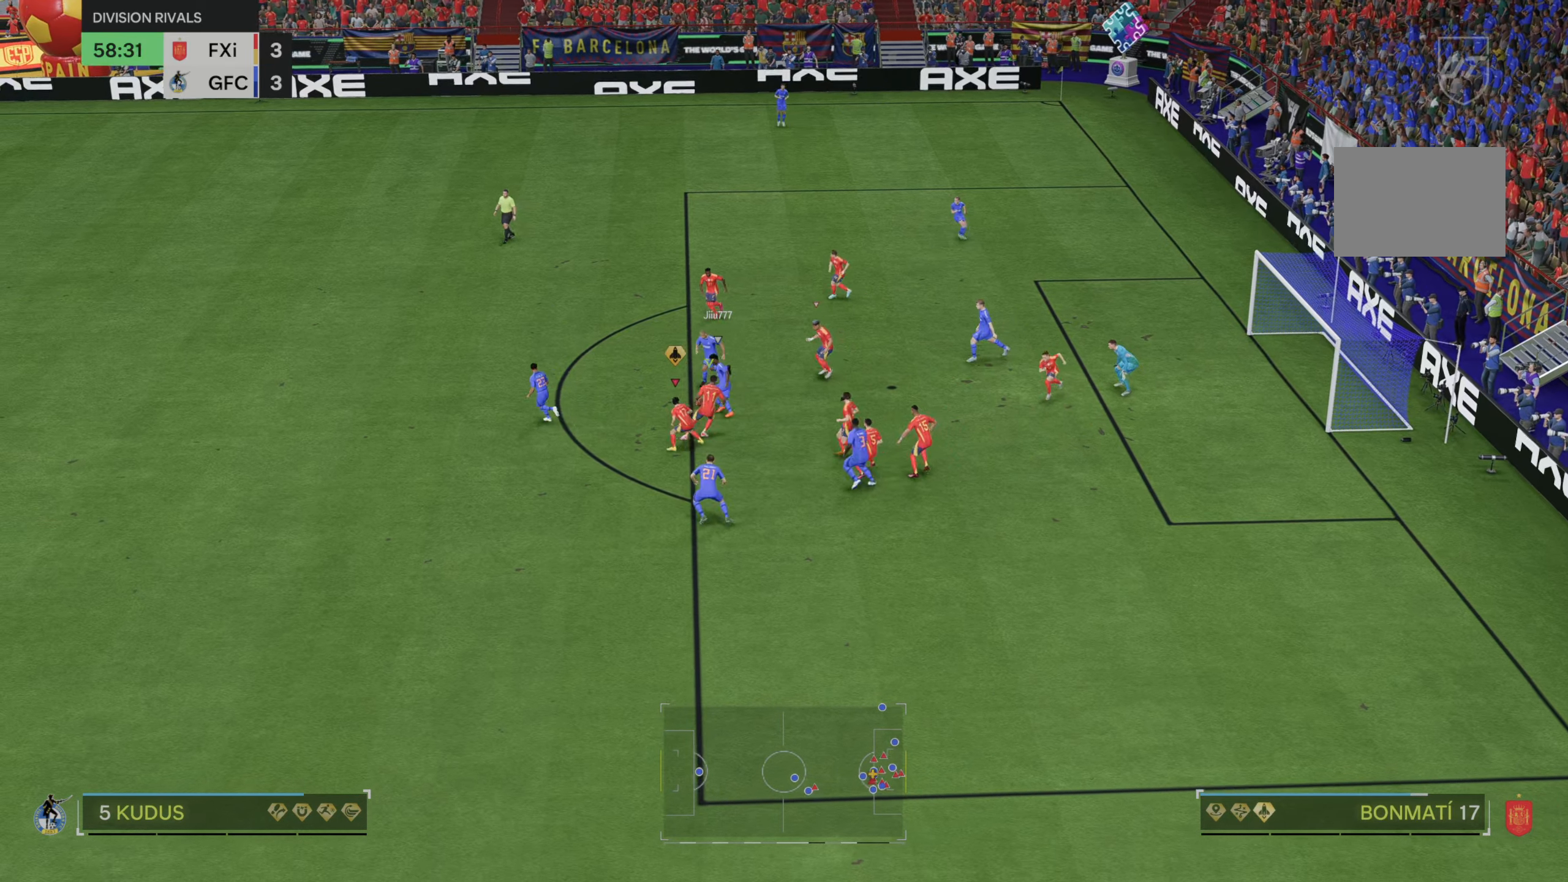
{"buttons": [], "left_stick": "up-right", "right_stick": "center"}
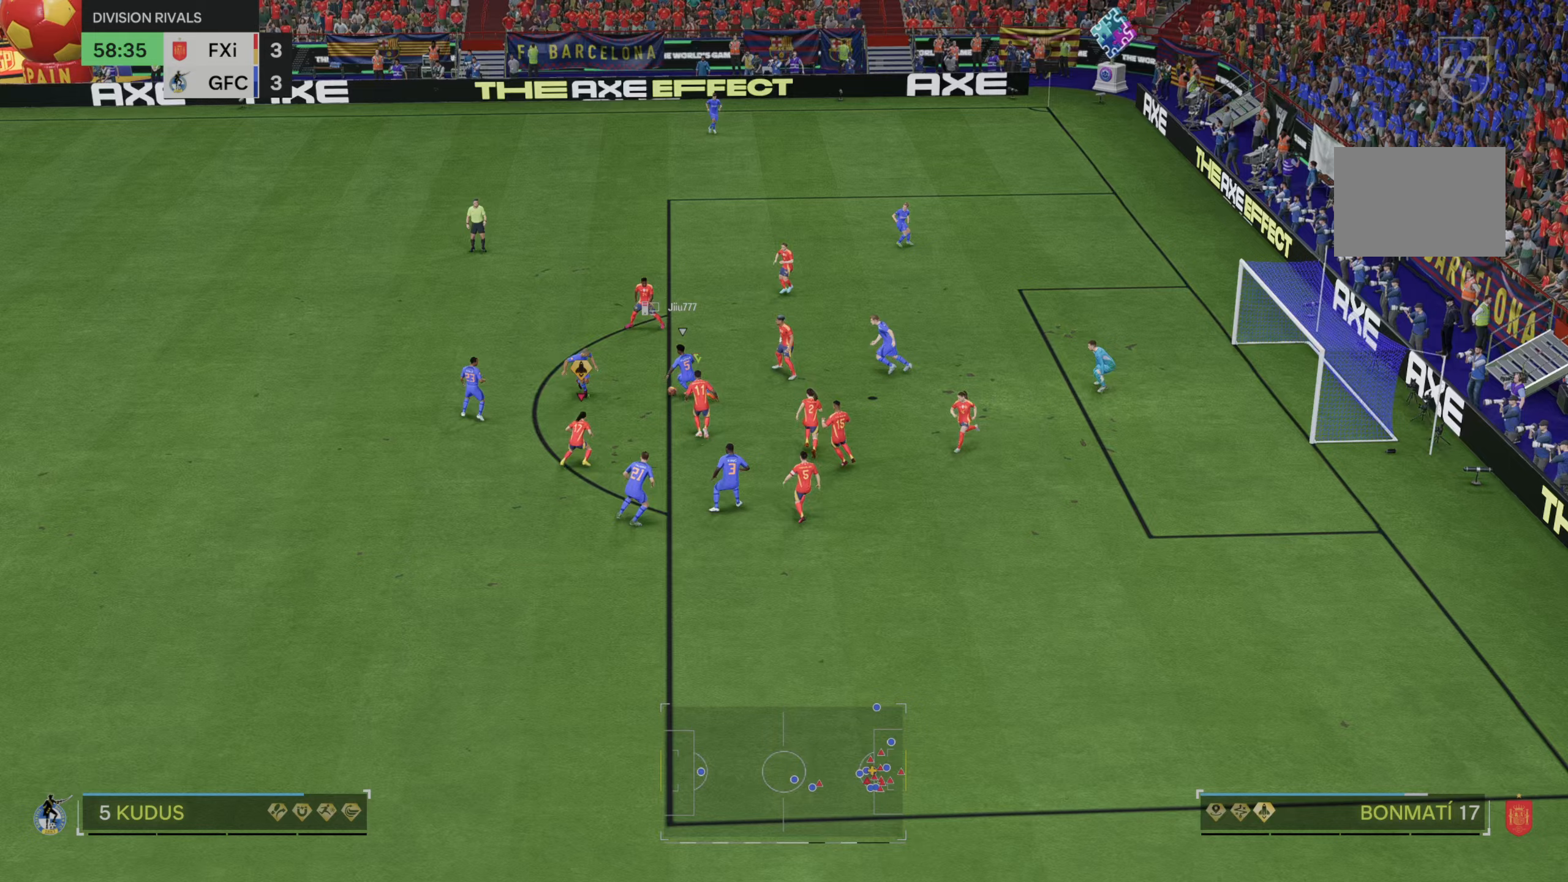
{"buttons": [], "left_stick": "left", "right_stick": "center", "events": [[200, "left_stick", "up"], [333, "left_stick", "center"], [350, "R2", "down"], [467, "R2", "up"], [467, "left_stick", "left"]]}
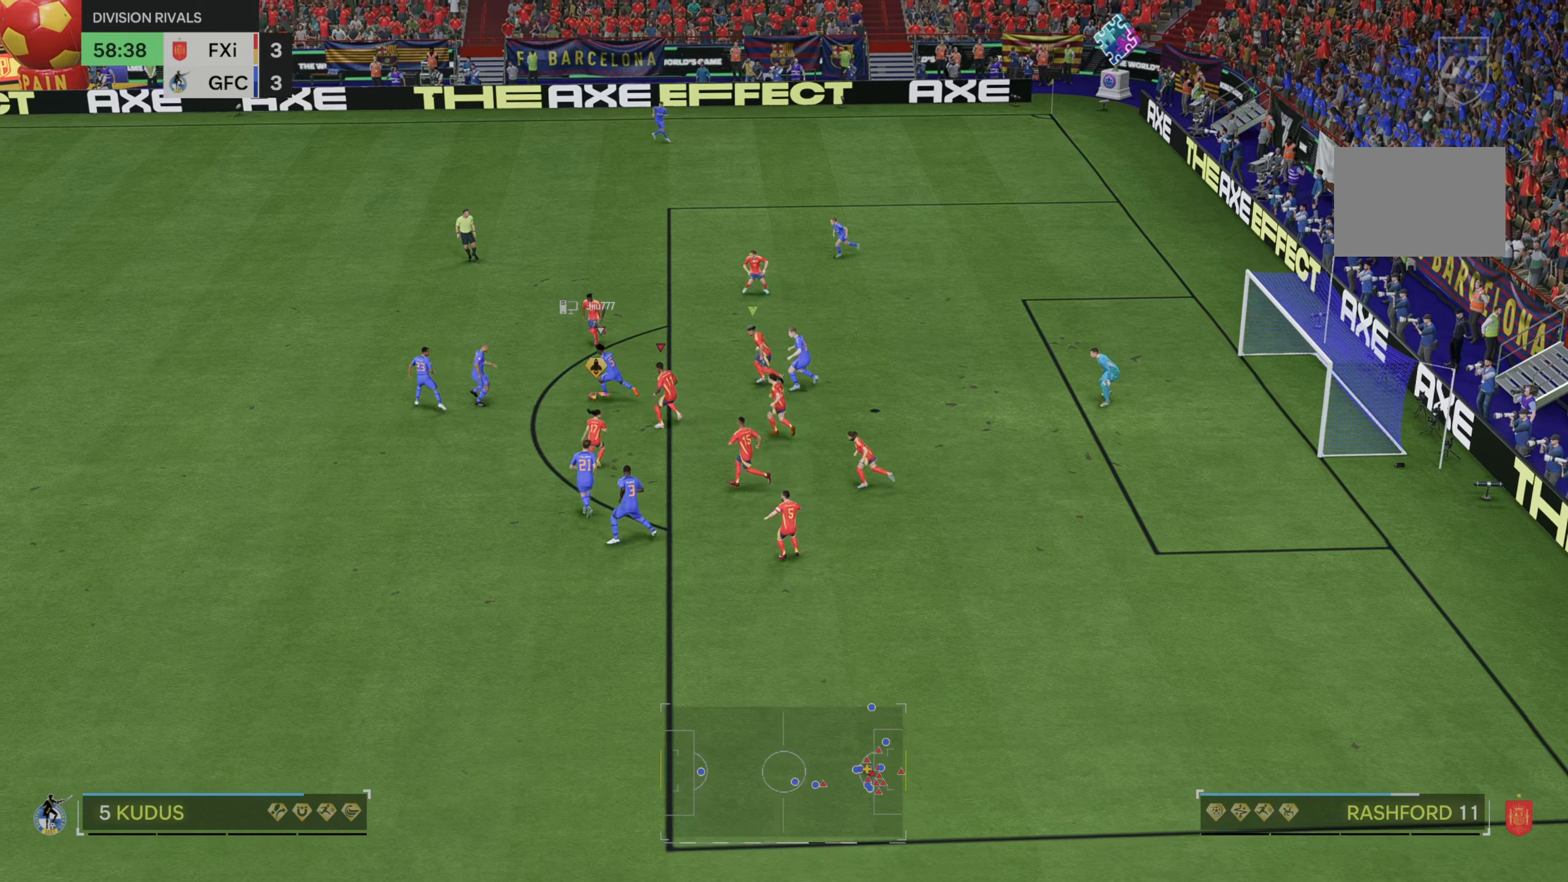
{"buttons": [], "left_stick": "up-left", "right_stick": "center", "events": [[133, "left_stick", "up-left"]]}
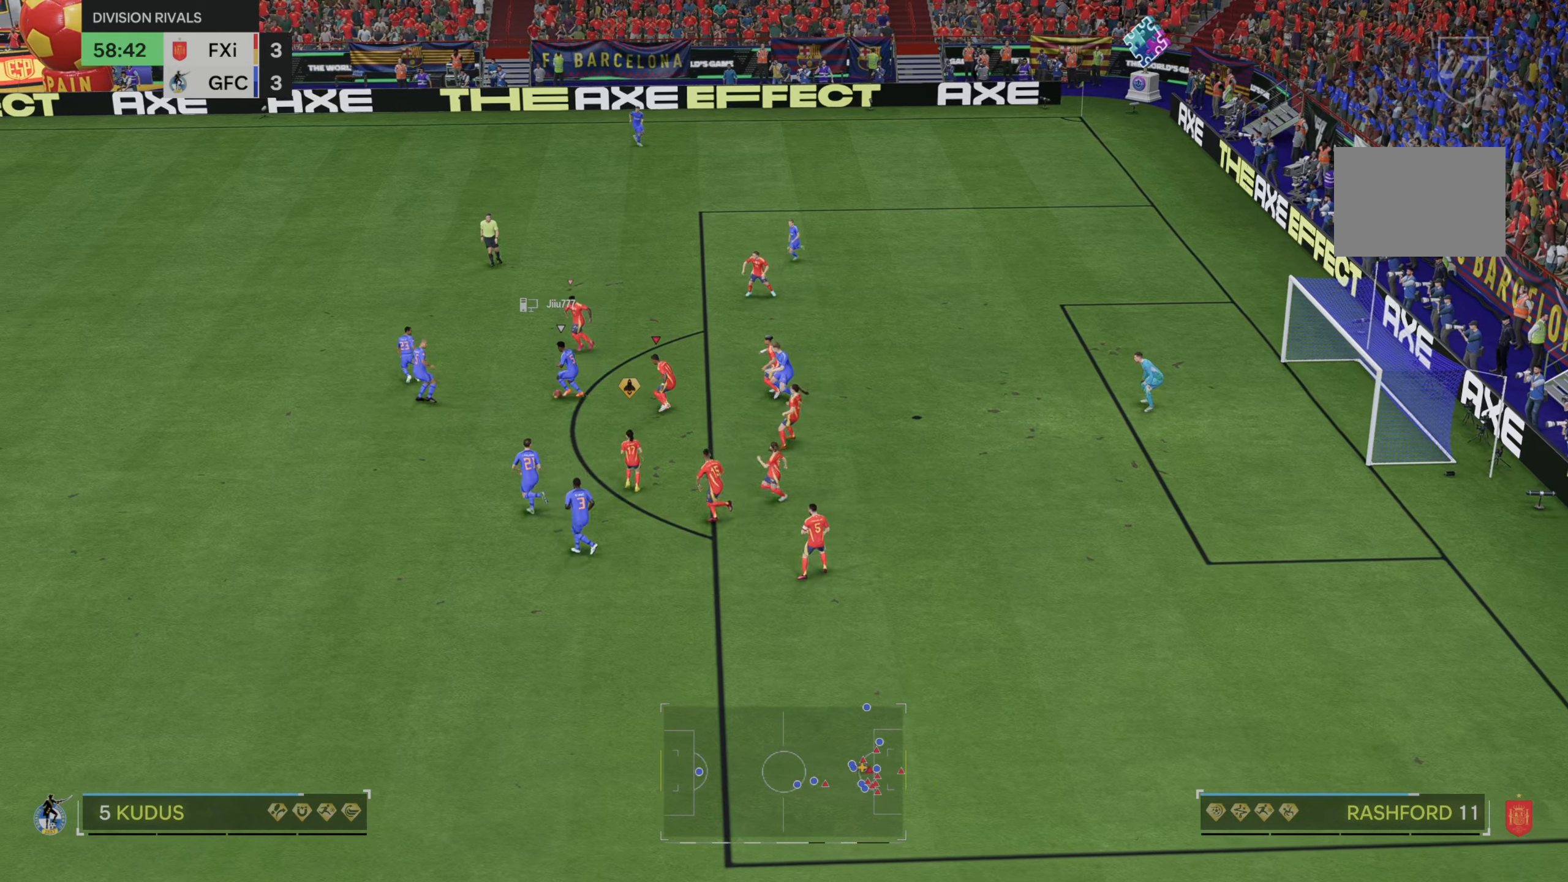
{"buttons": [], "left_stick": "left", "right_stick": "center", "events": [[133, "B", "down"], [133, "left_stick", "left"], [300, "B", "up"]]}
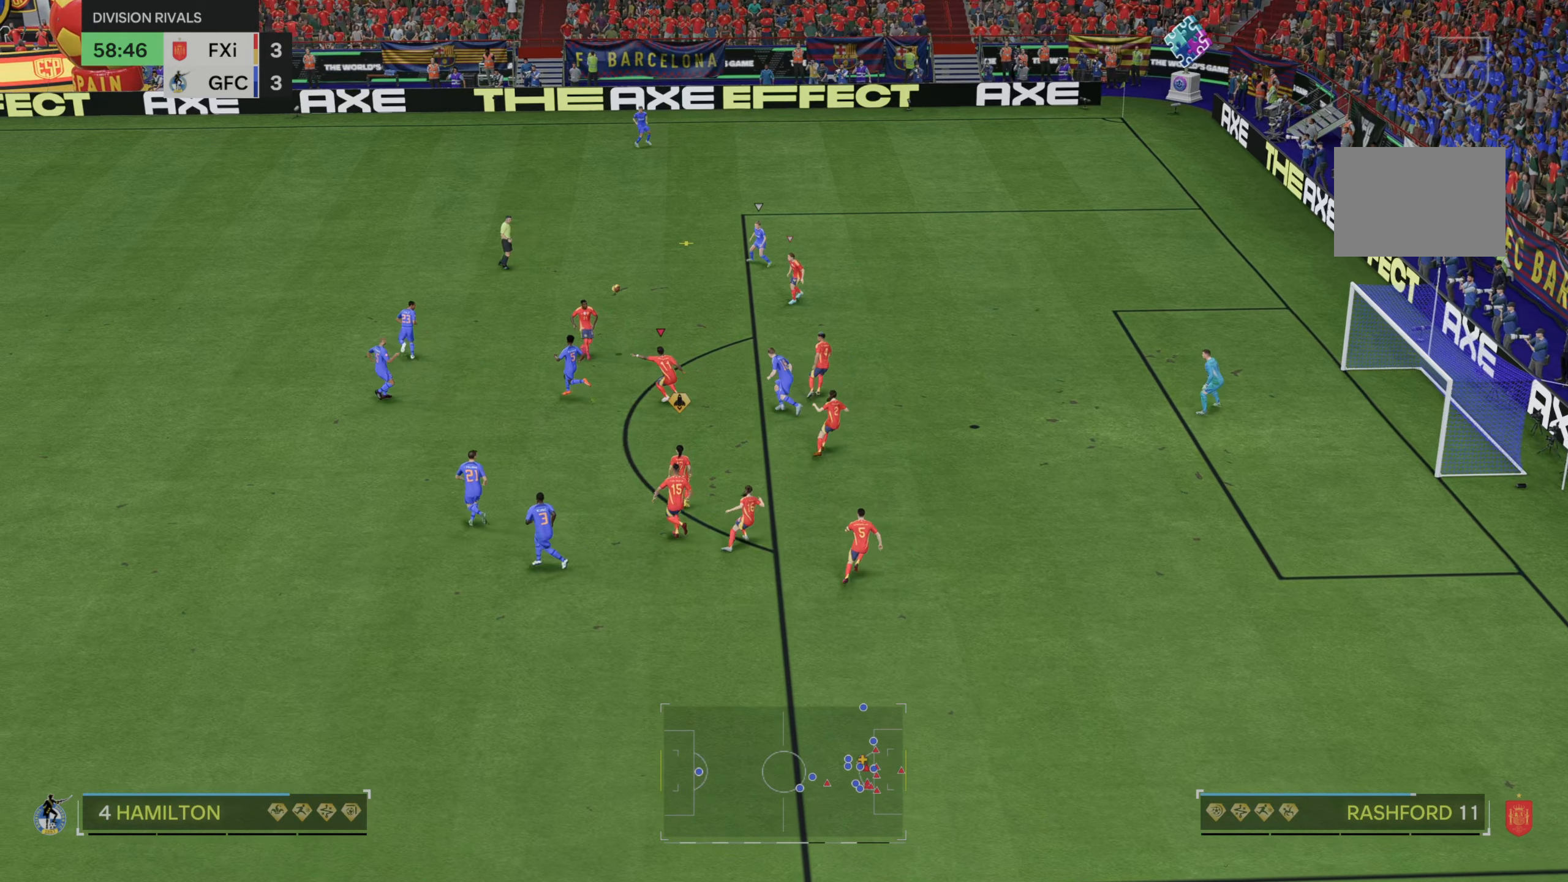
{"buttons": [], "left_stick": "up", "right_stick": "center", "events": [[150, "left_stick", "up"]]}
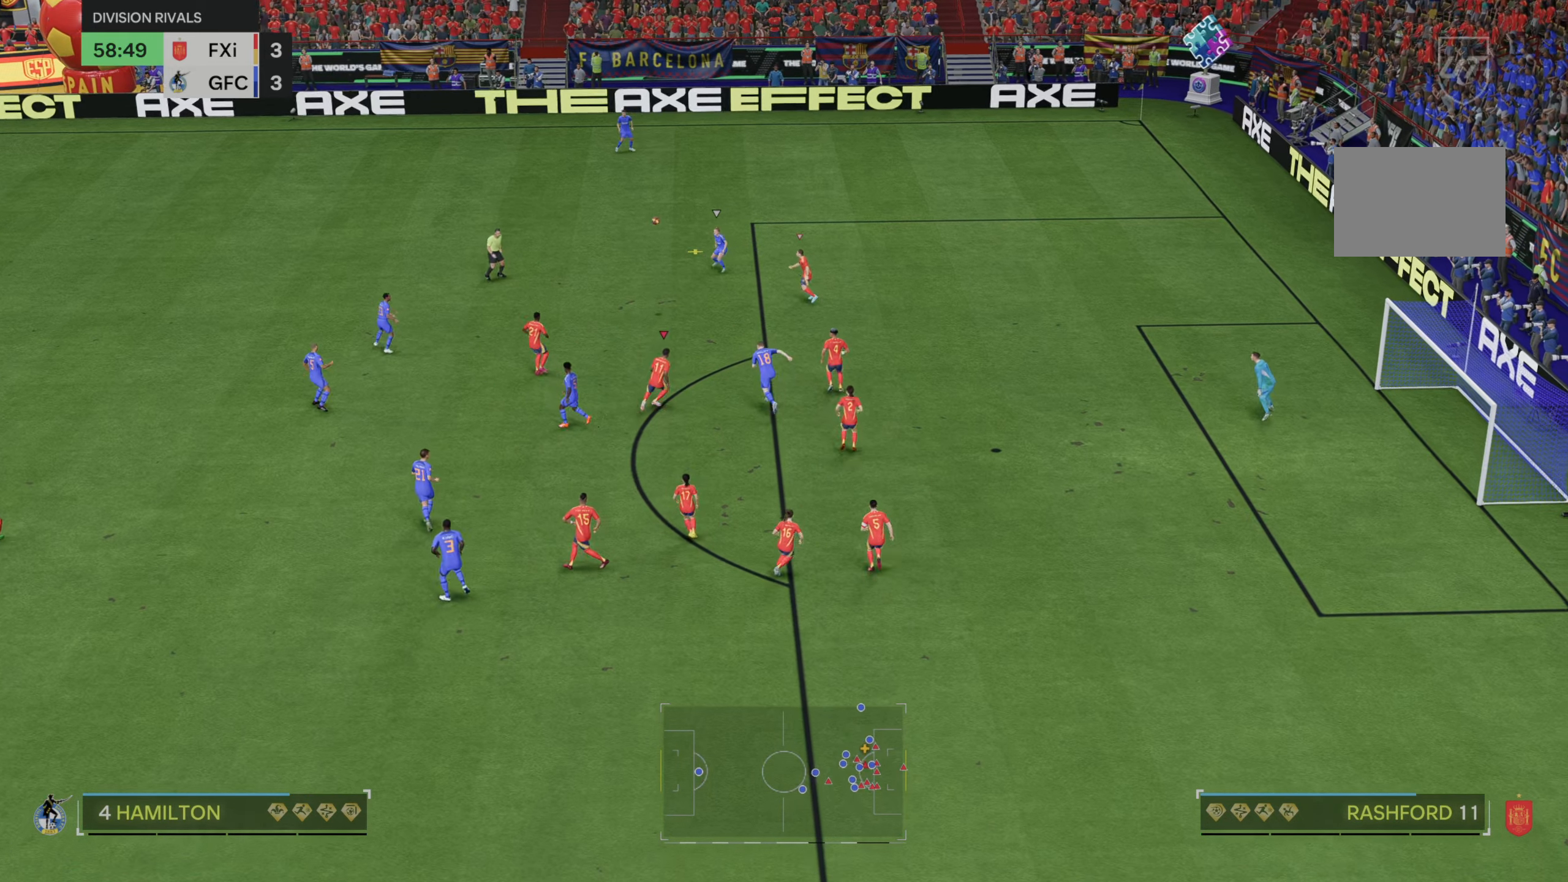
{"buttons": [], "left_stick": "left", "right_stick": "center", "events": [[183, "left_stick", "up-left"], [417, "left_stick", "left"]]}
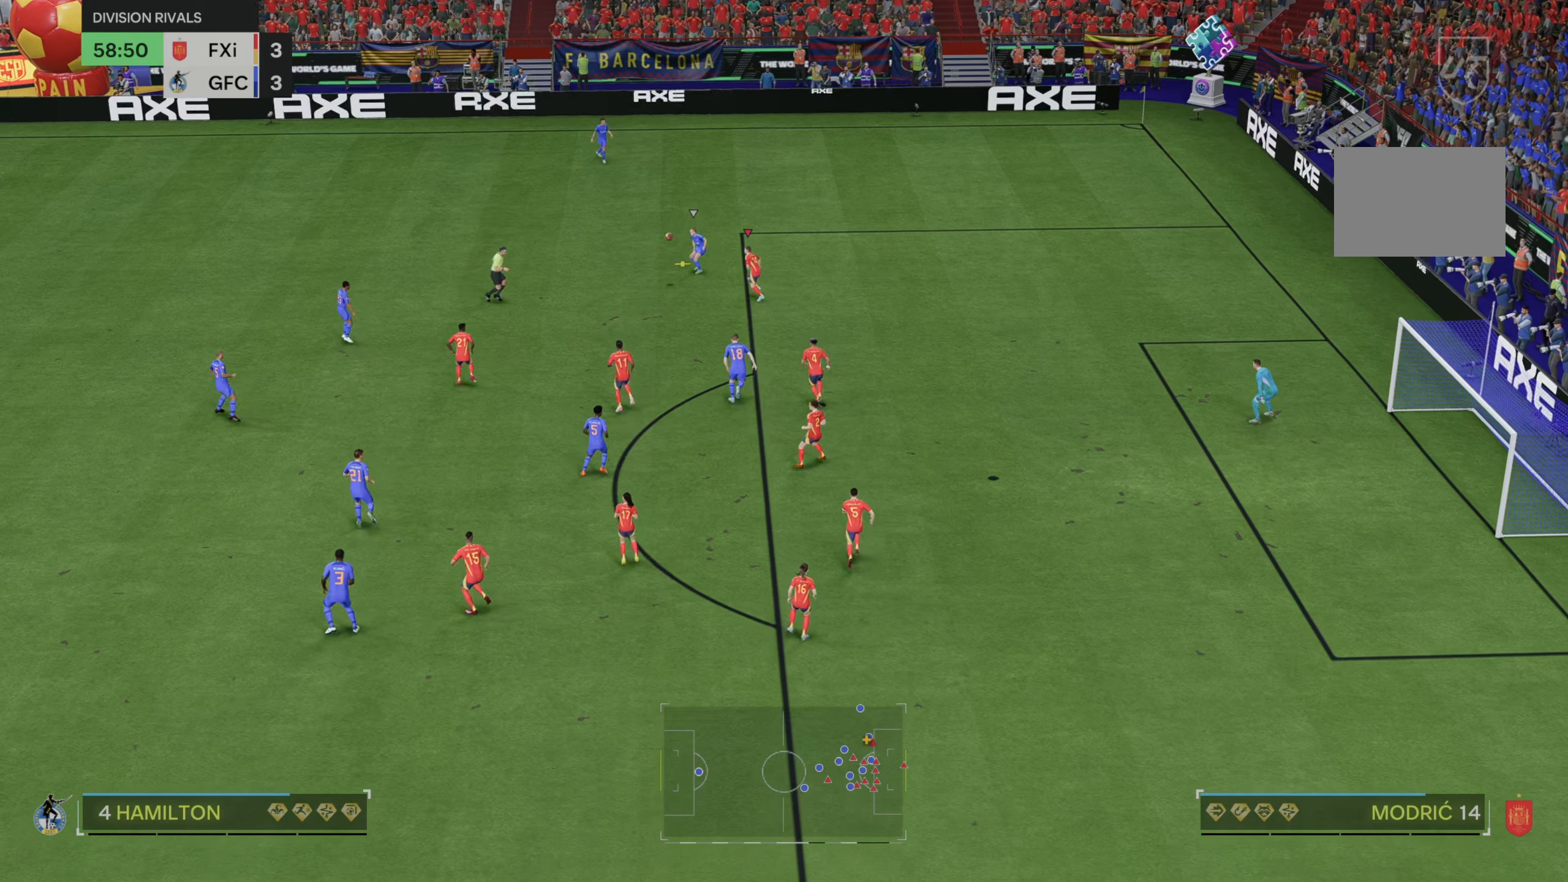
{"buttons": ["L2"], "left_stick": "center", "right_stick": "center", "events": [[283, "left_stick", "up-right"], [383, "left_stick", "center"], [433, "L2", "down"]]}
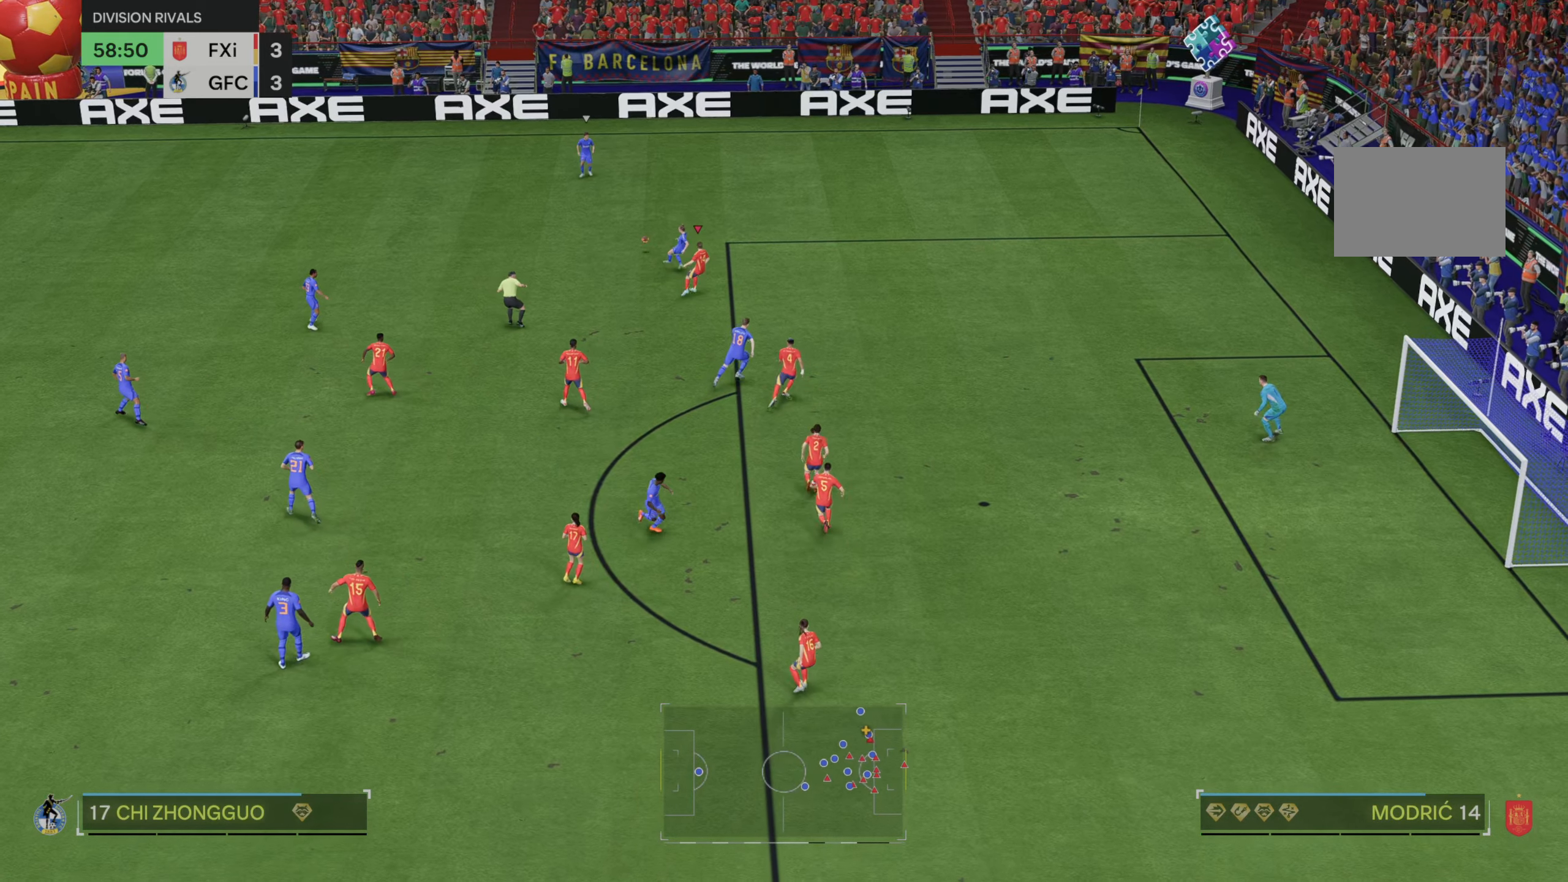
{"buttons": ["R2"], "left_stick": "up-right", "right_stick": "center", "events": [[33, "L2", "up"], [67, "left_stick", "up"], [150, "left_stick", "up-right"], [450, "R2", "down"]]}
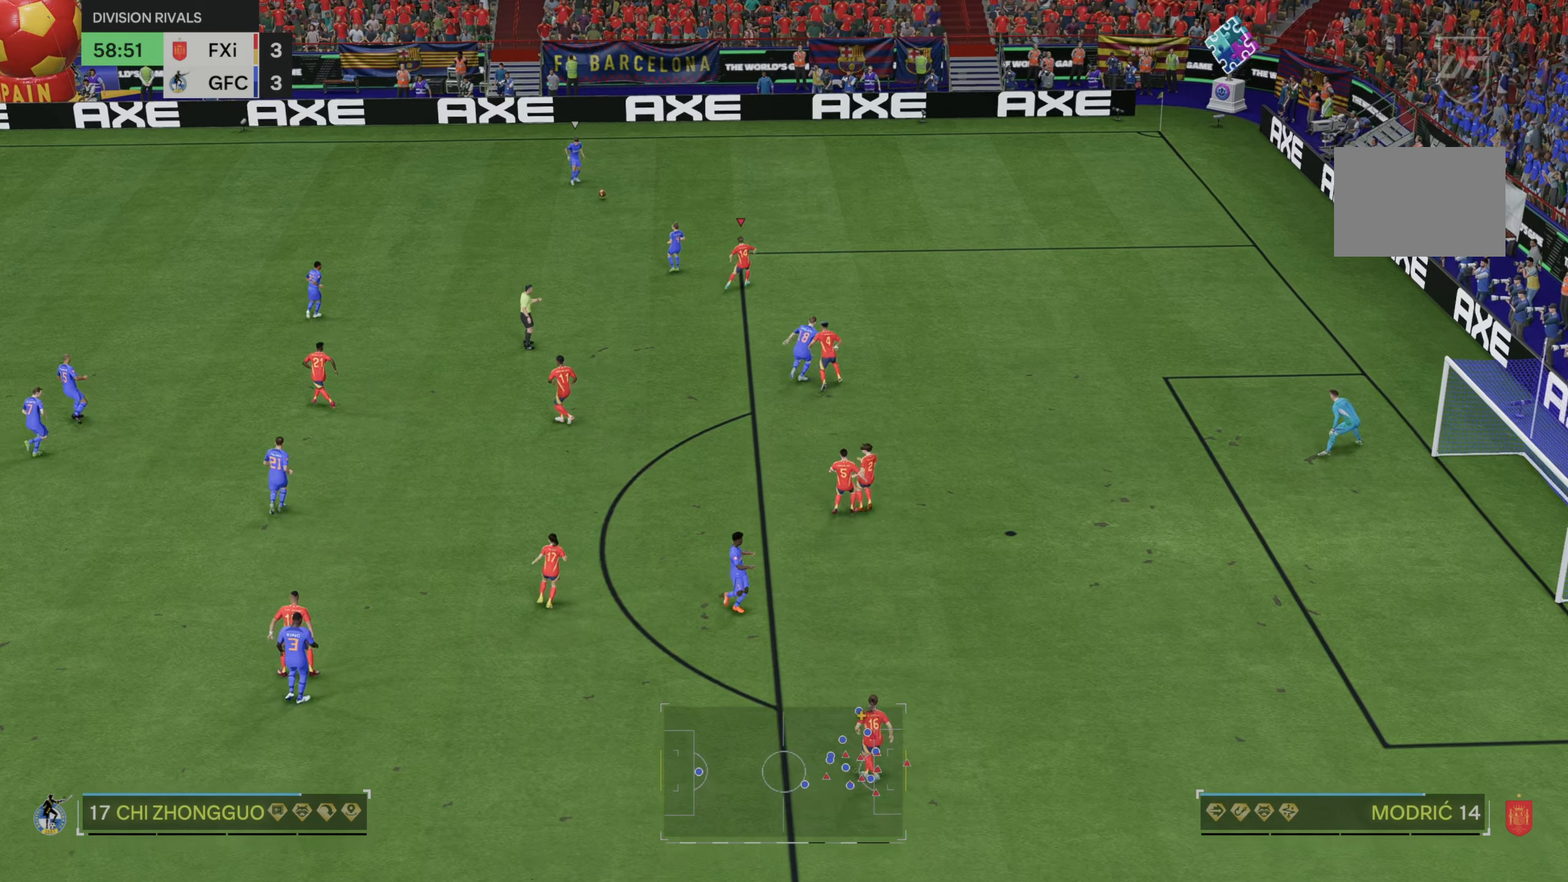
{"buttons": [], "left_stick": "center", "right_stick": "center", "events": [[17, "left_stick", "center"], [50, "R2", "up"]]}
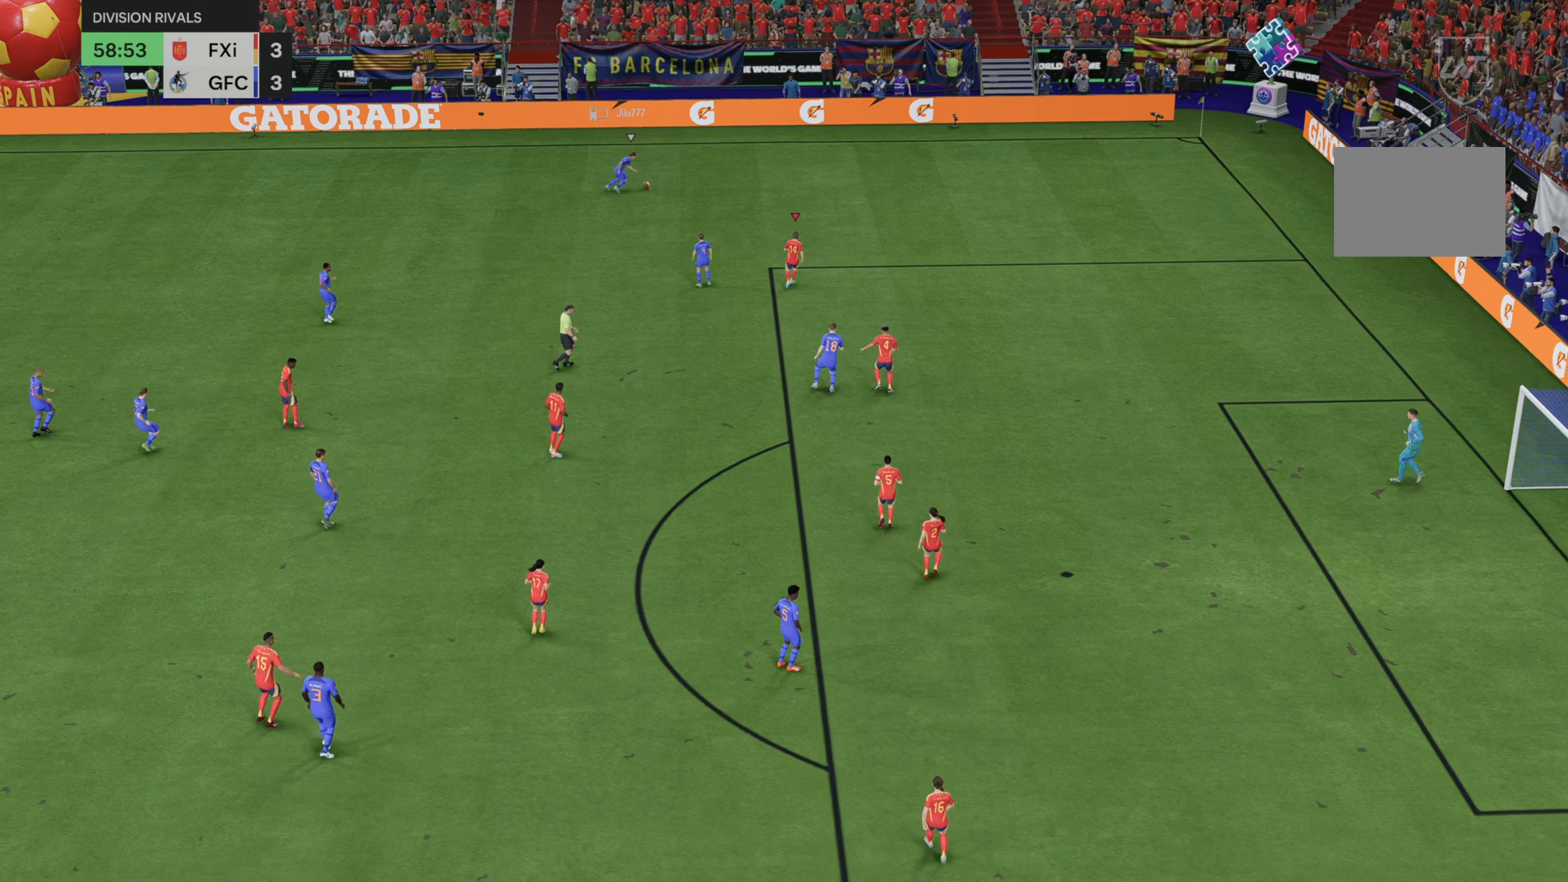
{"buttons": [], "left_stick": "center", "right_stick": "center", "events": [[33, "left_stick", "up-left"], [50, "right_stick", "down"], [167, "right_stick", "center"], [267, "left_stick", "center"]]}
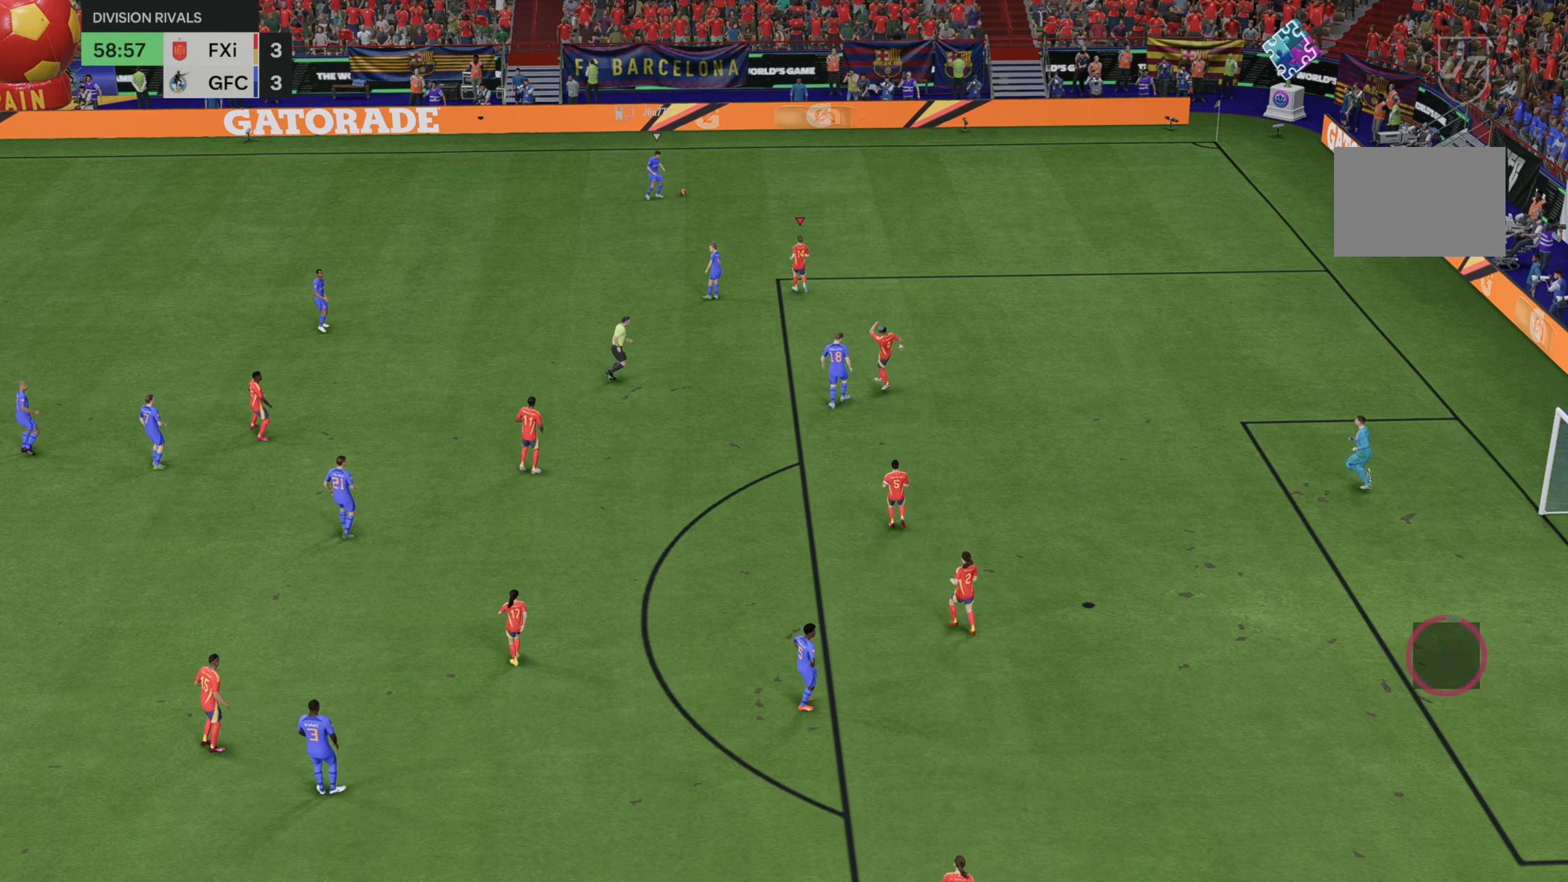
{"buttons": [], "left_stick": "center", "right_stick": "center", "events": []}
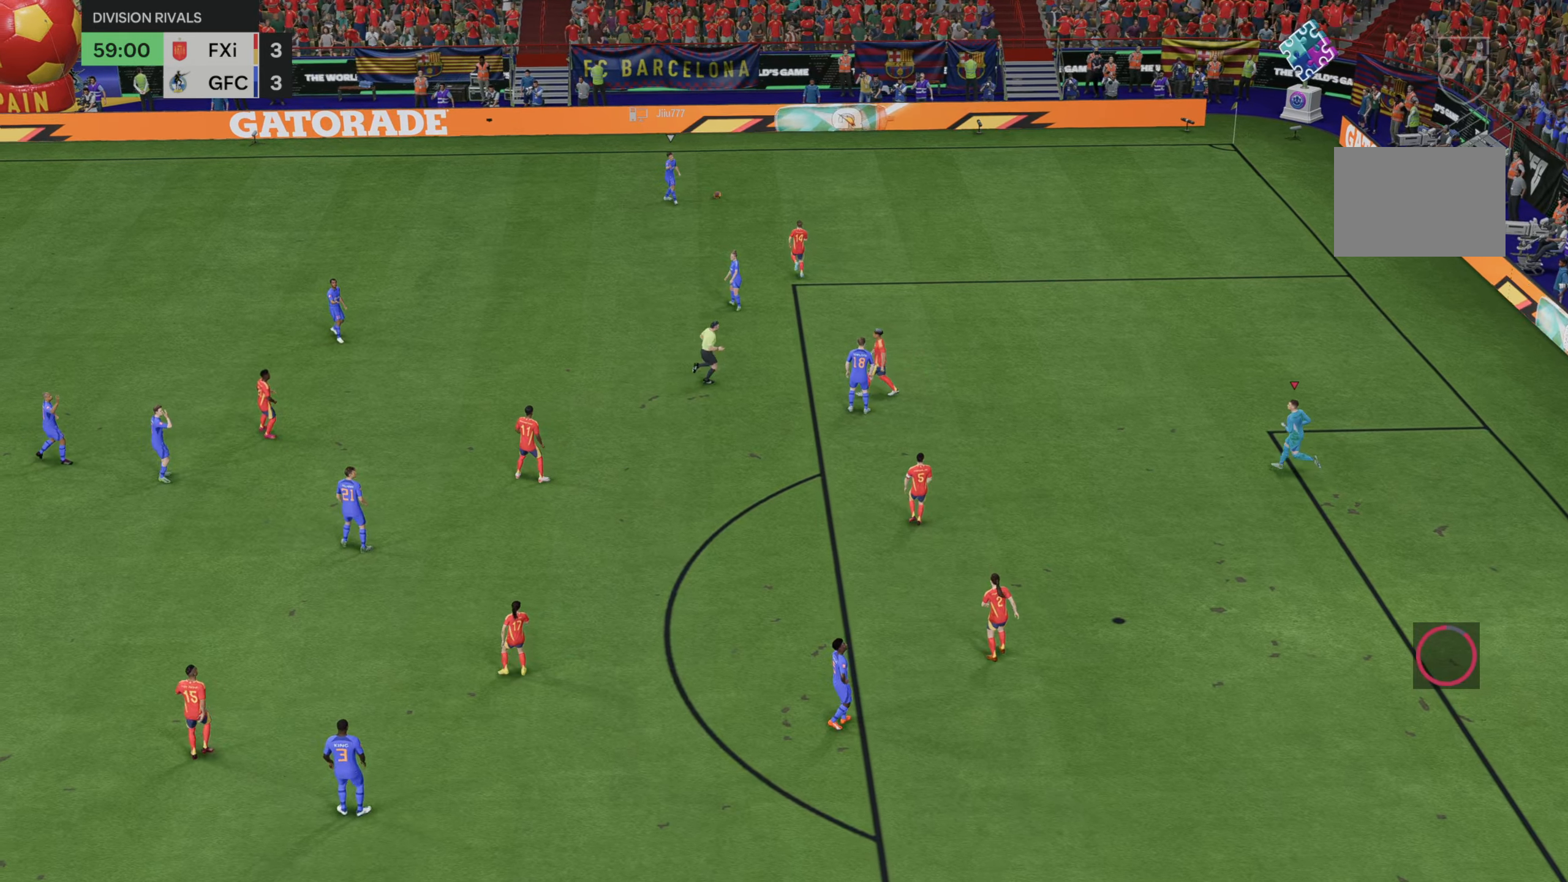
{"buttons": ["R2"], "left_stick": "center", "right_stick": "center", "events": [[367, "R2", "down"]]}